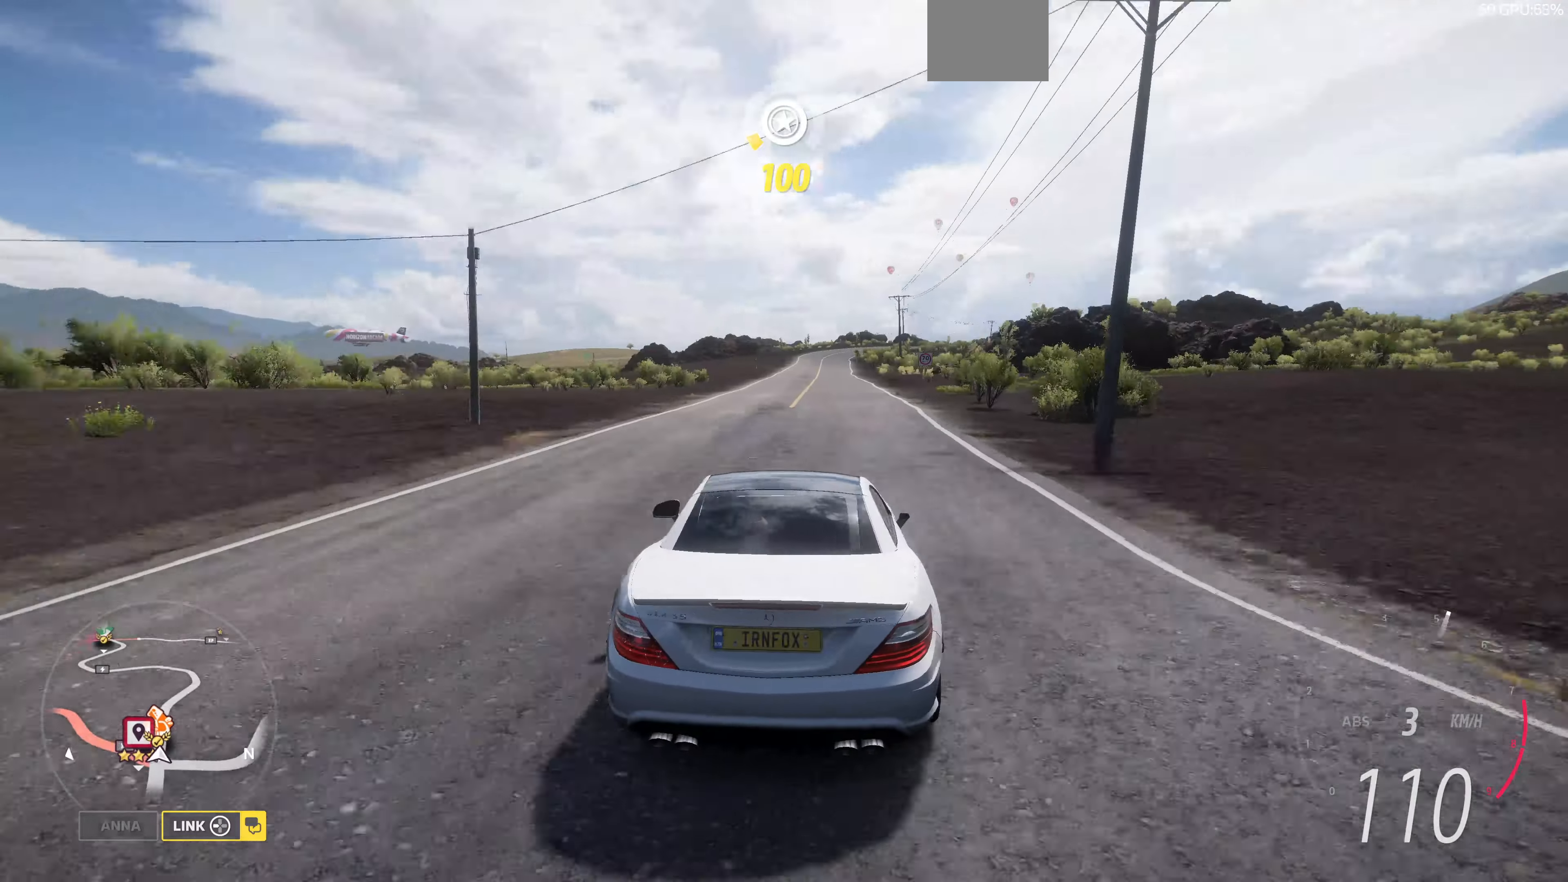
Gameplay with a controller (PlayStation layout); each line is a JSON object with the inputs held at the frame after it. "events" lists button and stick changes between this image and that frame as [ms after this image, input, new state], when the widget could be followed in between.
{"buttons": ["R2"], "left_stick": "up", "right_stick": "down", "events": [[400, "right_stick", "down"]]}
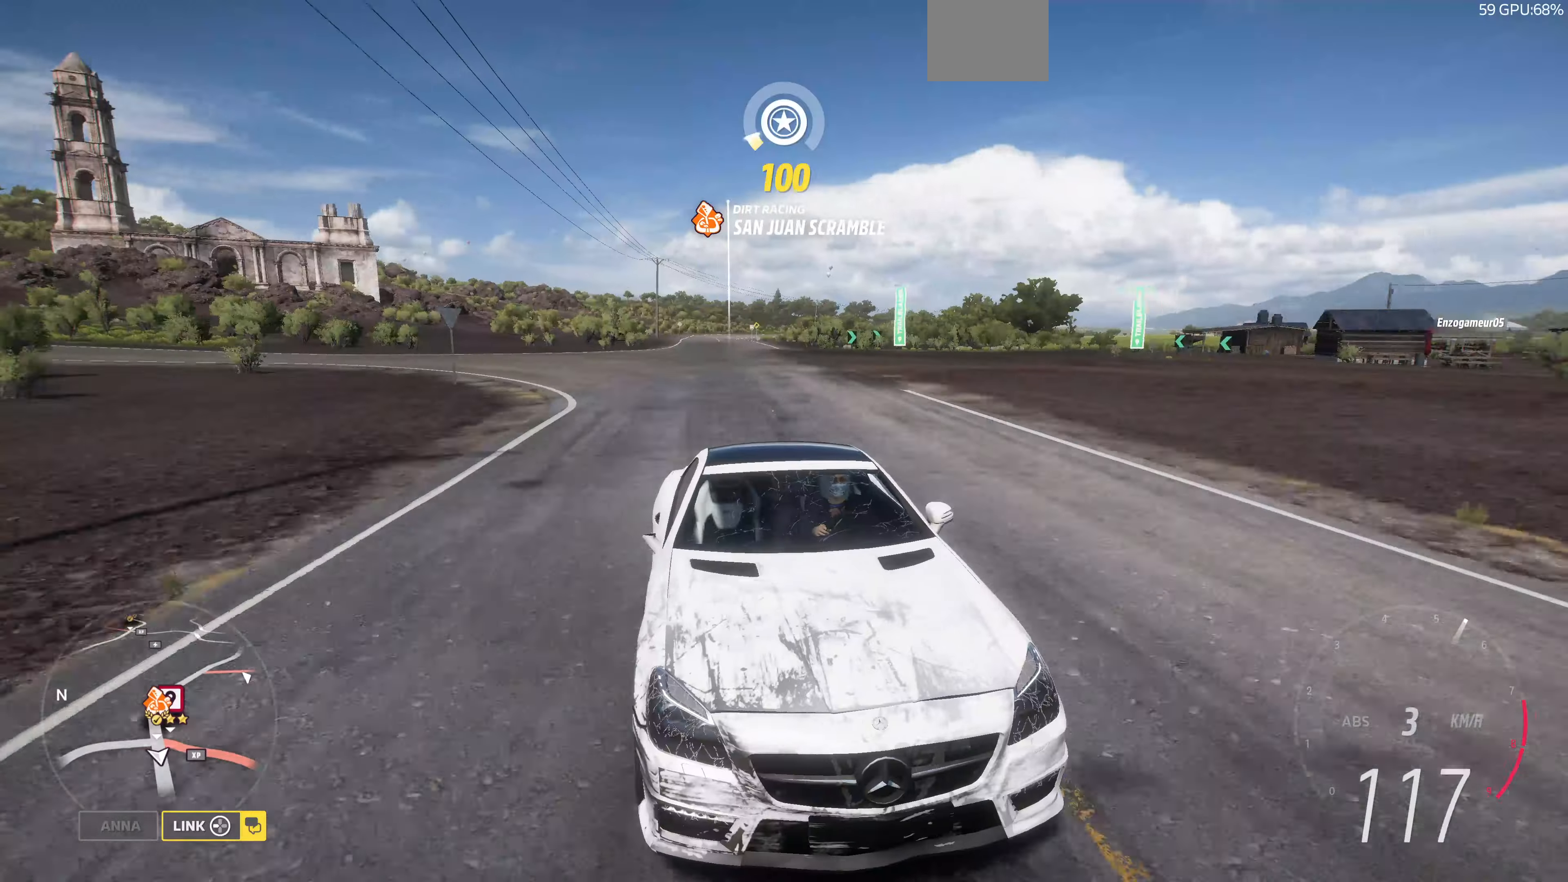
{"buttons": ["R2"], "left_stick": "up", "right_stick": "down", "events": []}
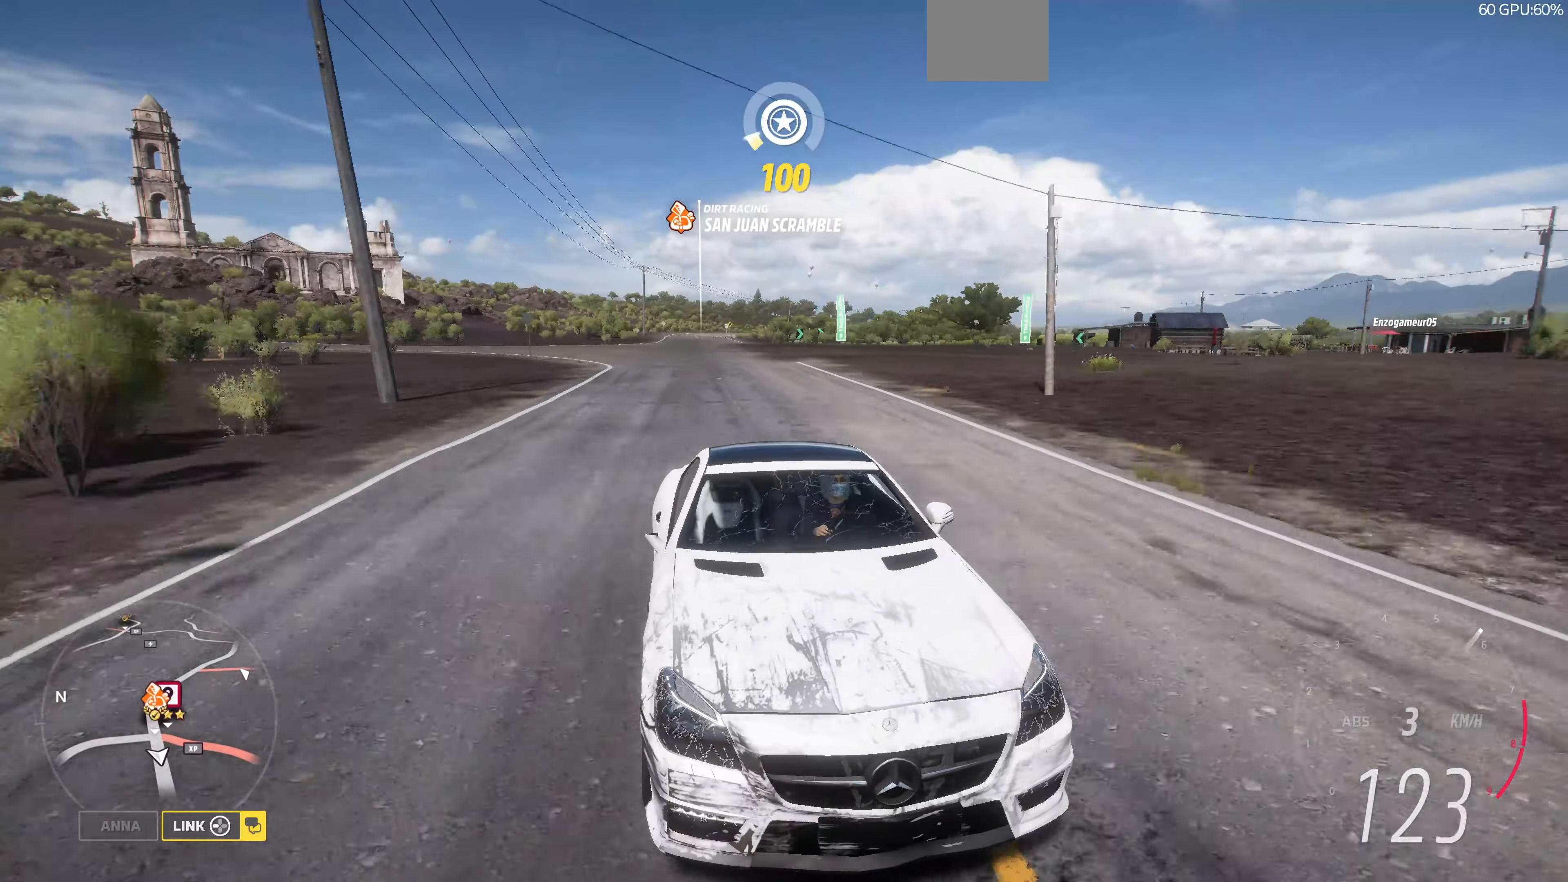
{"buttons": ["R2"], "left_stick": "up", "right_stick": "down", "events": []}
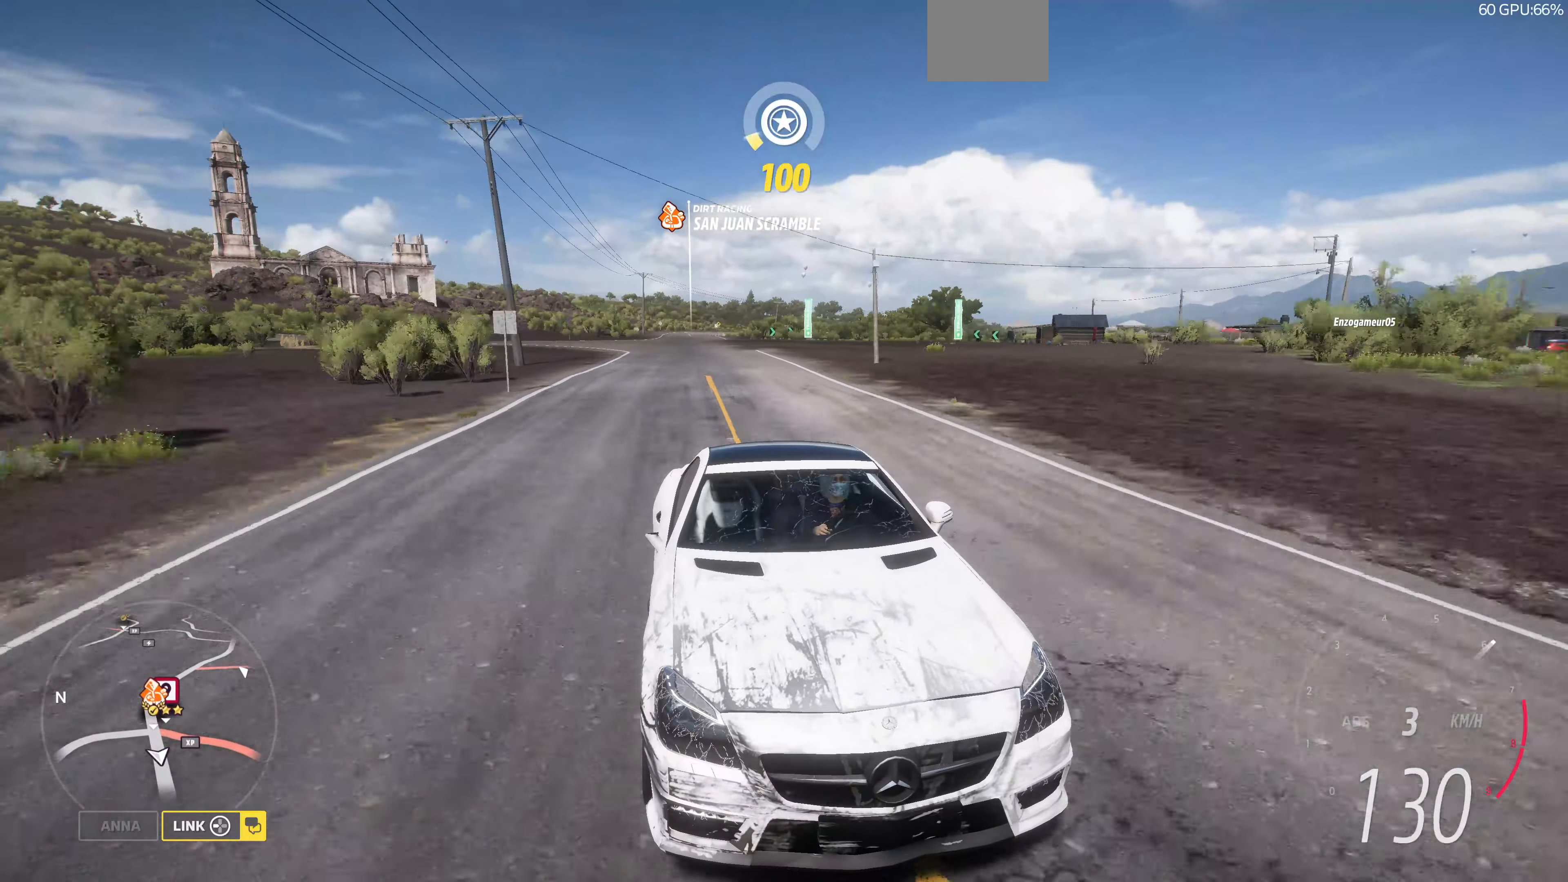
{"buttons": ["R2"], "left_stick": "up", "right_stick": "center", "events": [[167, "right_stick", "center"]]}
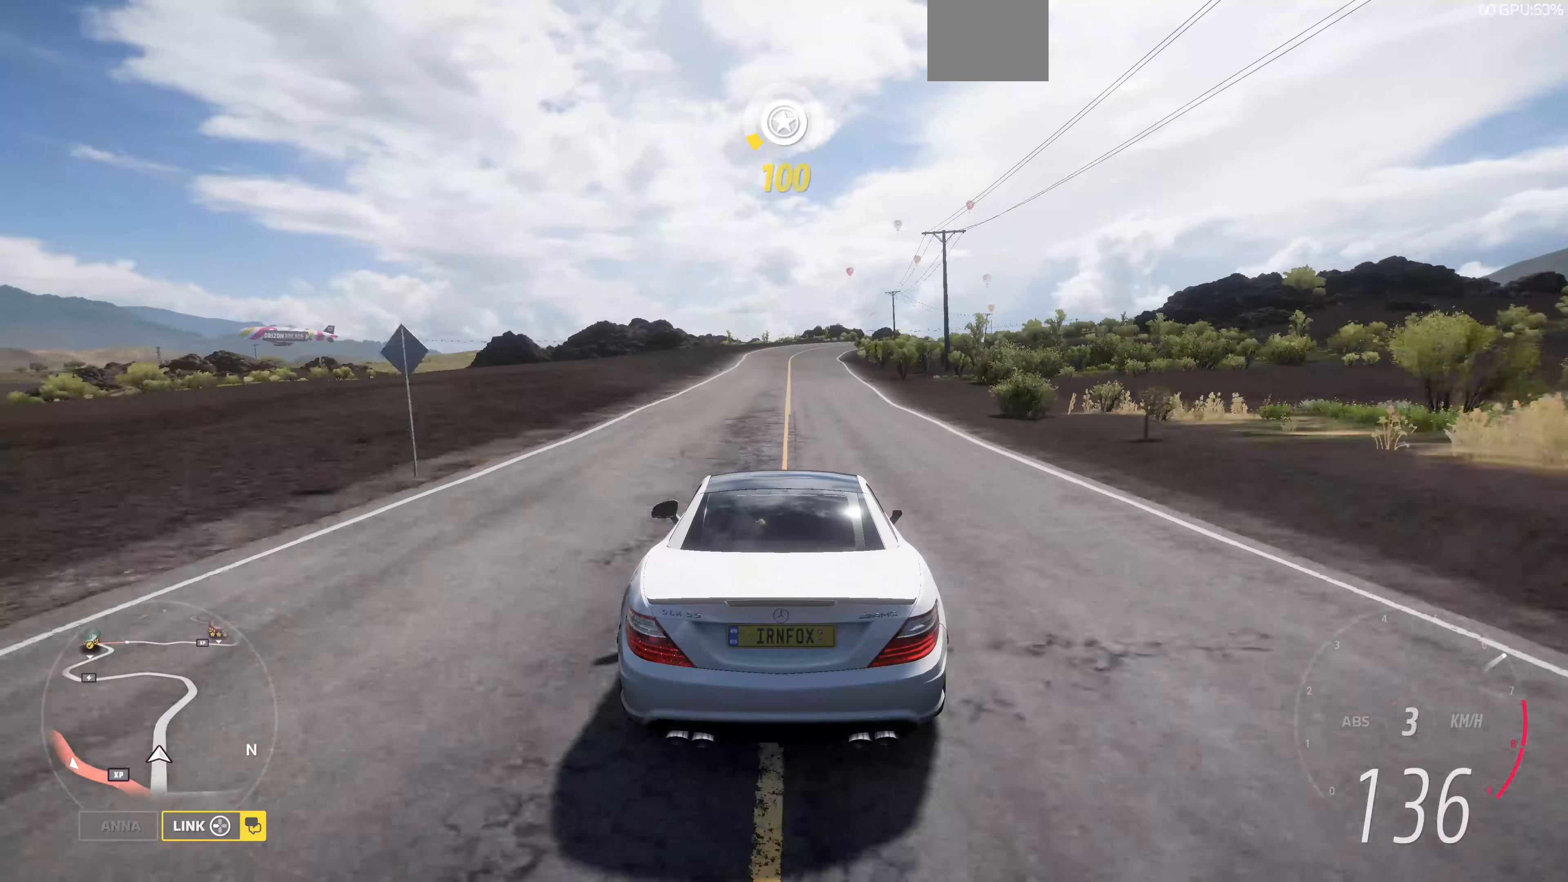
{"buttons": ["R2"], "left_stick": "up", "right_stick": "center", "events": []}
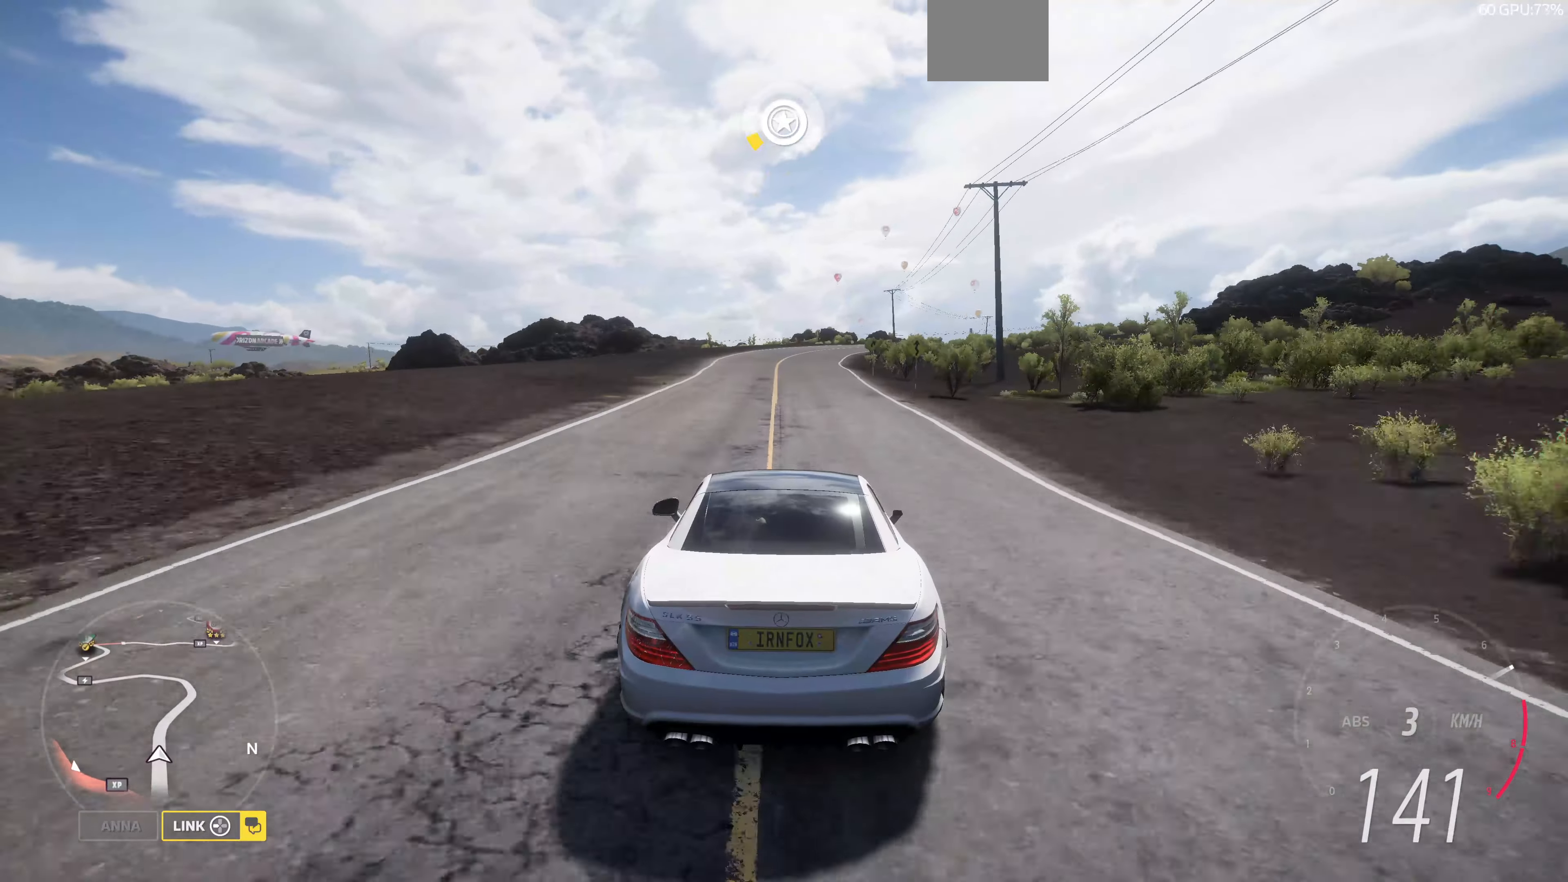
{"buttons": ["R2"], "left_stick": "up", "right_stick": "center", "events": []}
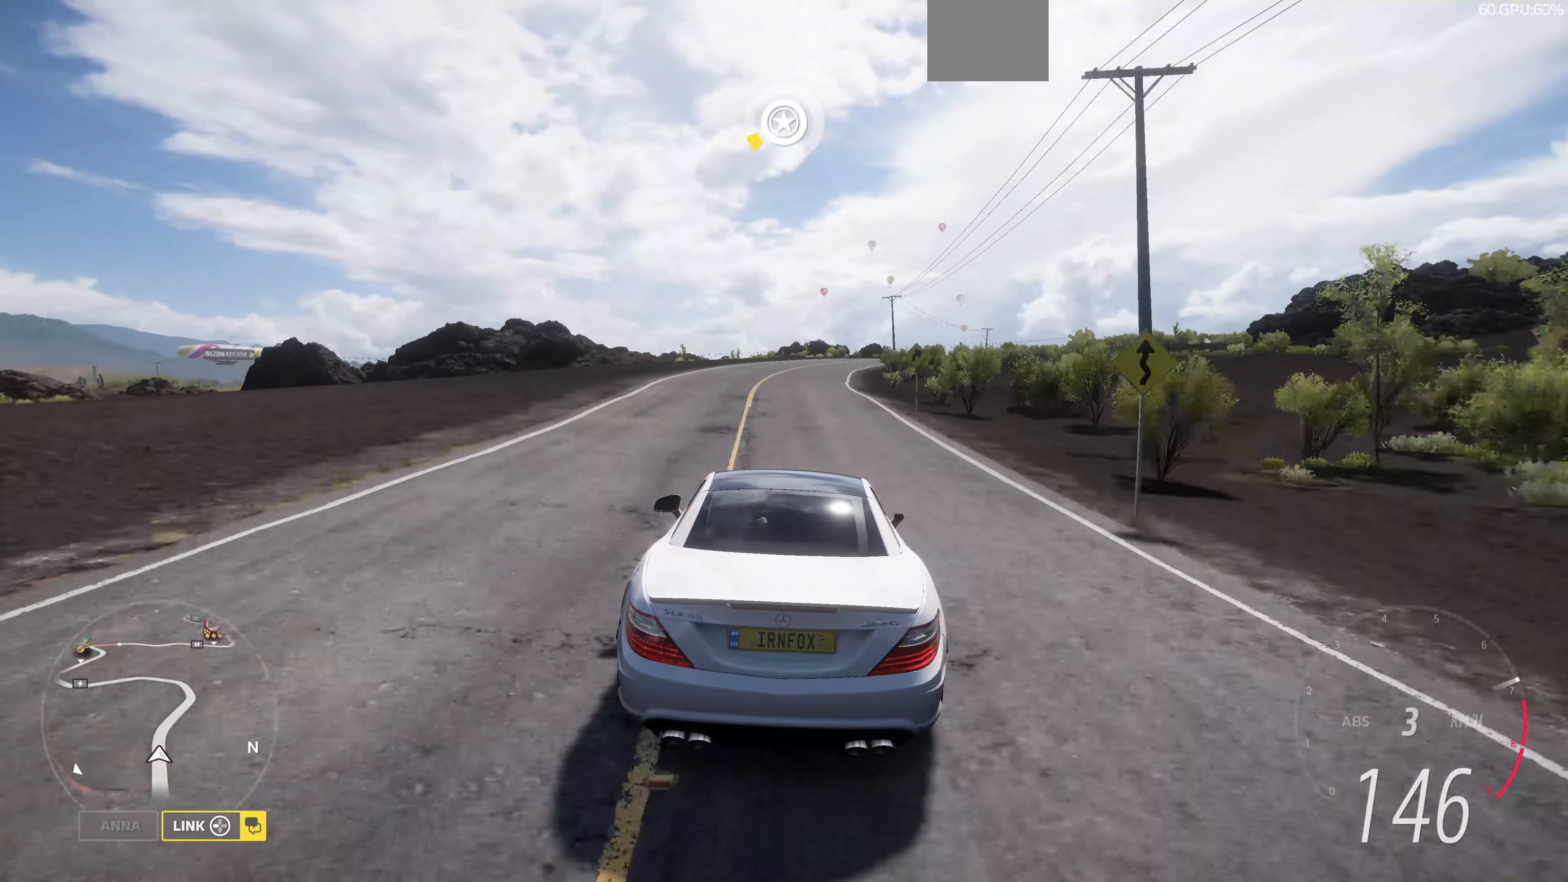
{"buttons": ["R2"], "left_stick": "up", "right_stick": "center", "events": []}
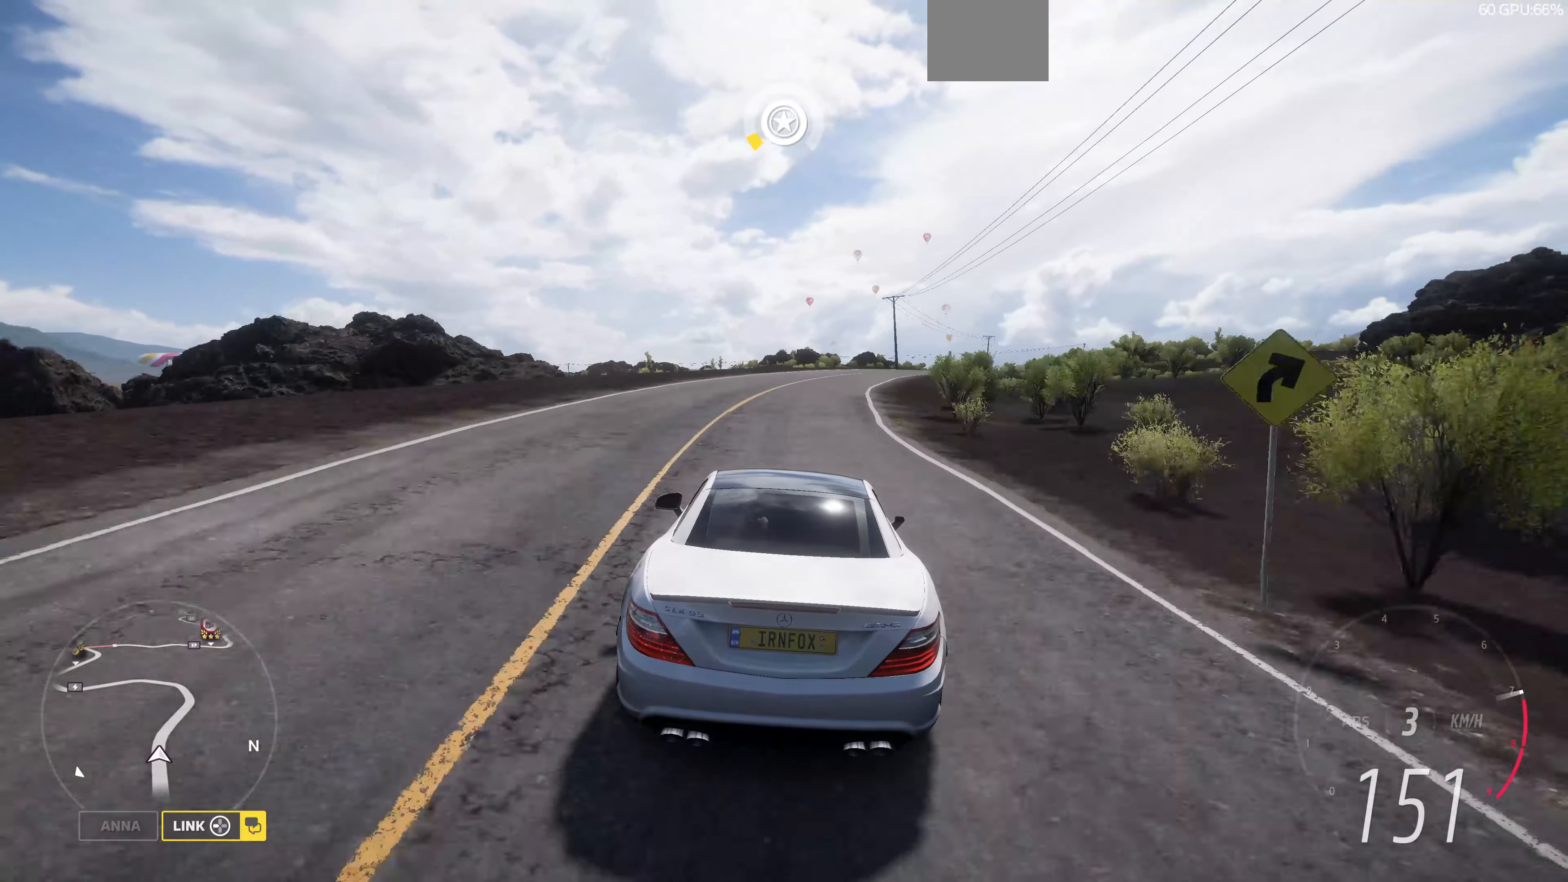
{"buttons": ["R2"], "left_stick": "up", "right_stick": "center", "events": []}
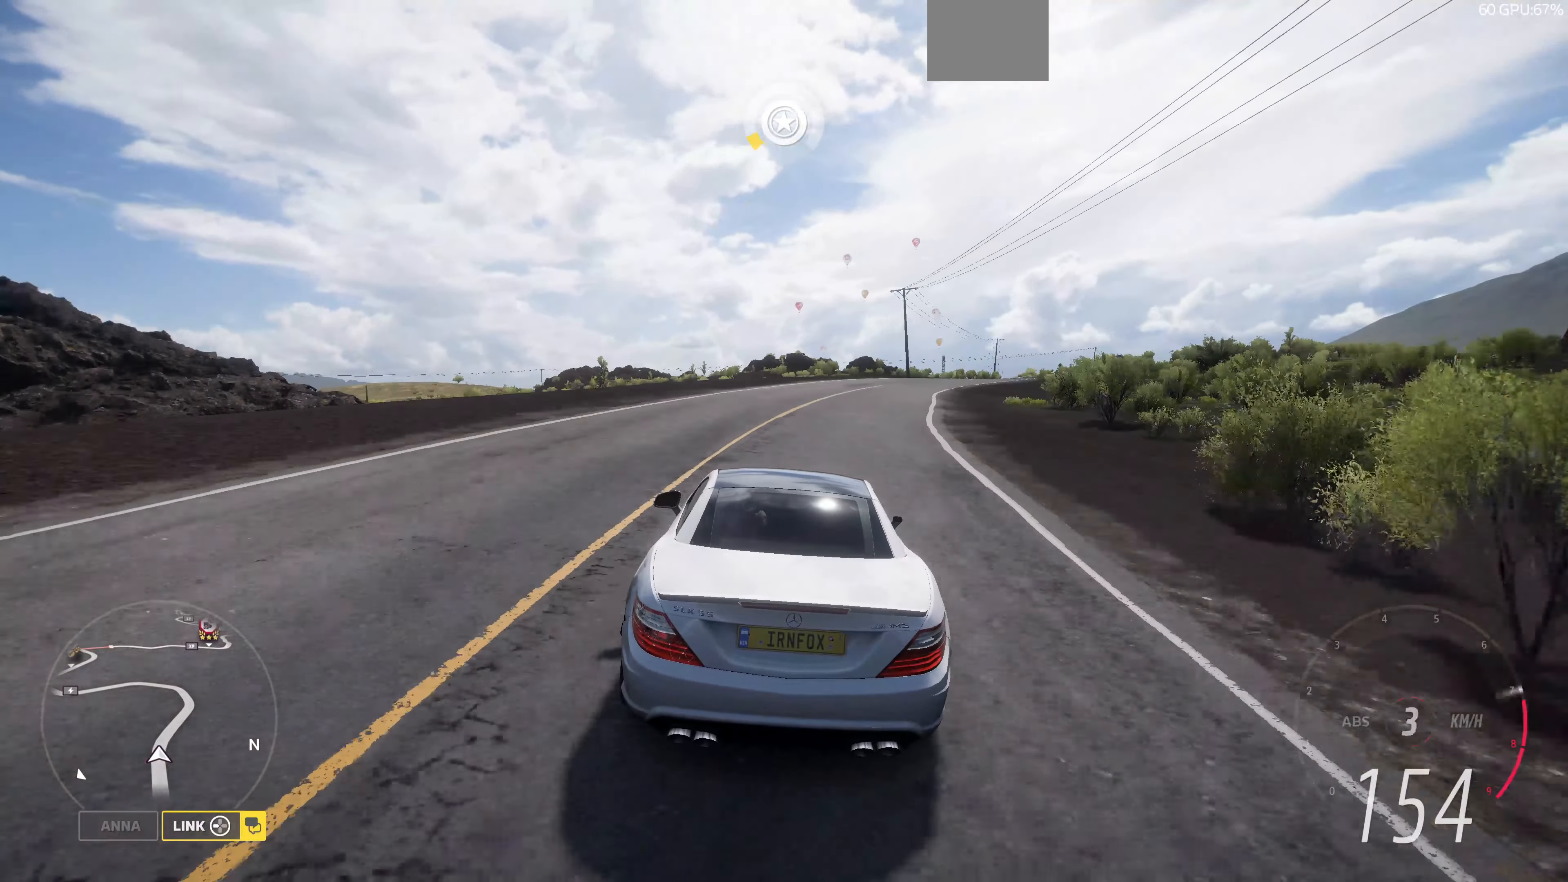
{"buttons": ["R2"], "left_stick": "up", "right_stick": "center", "events": []}
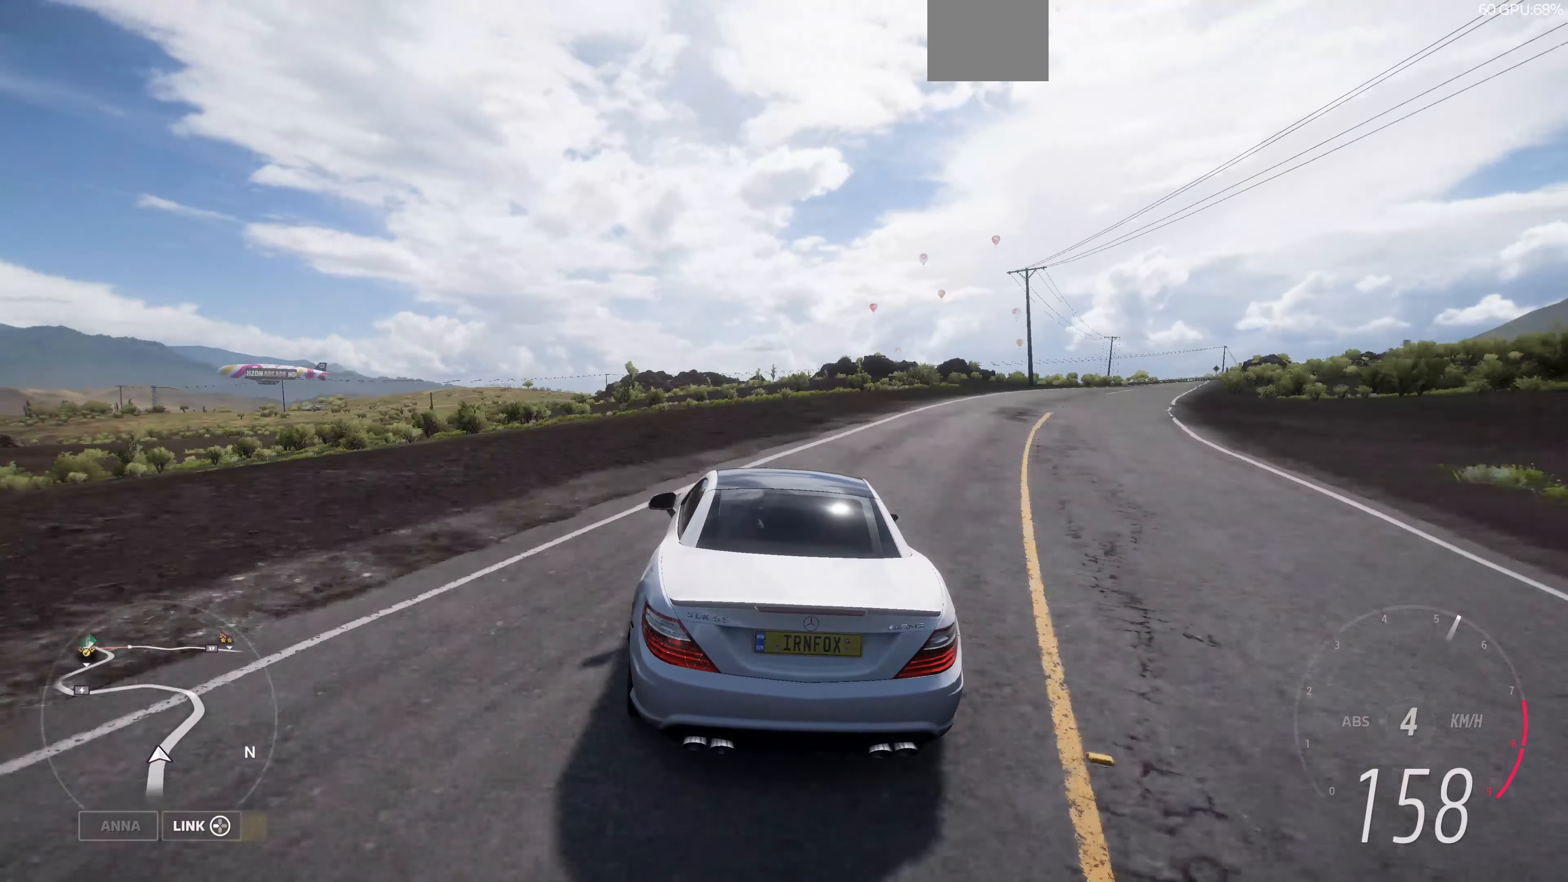
{"buttons": ["R2"], "left_stick": "up", "right_stick": "center", "events": []}
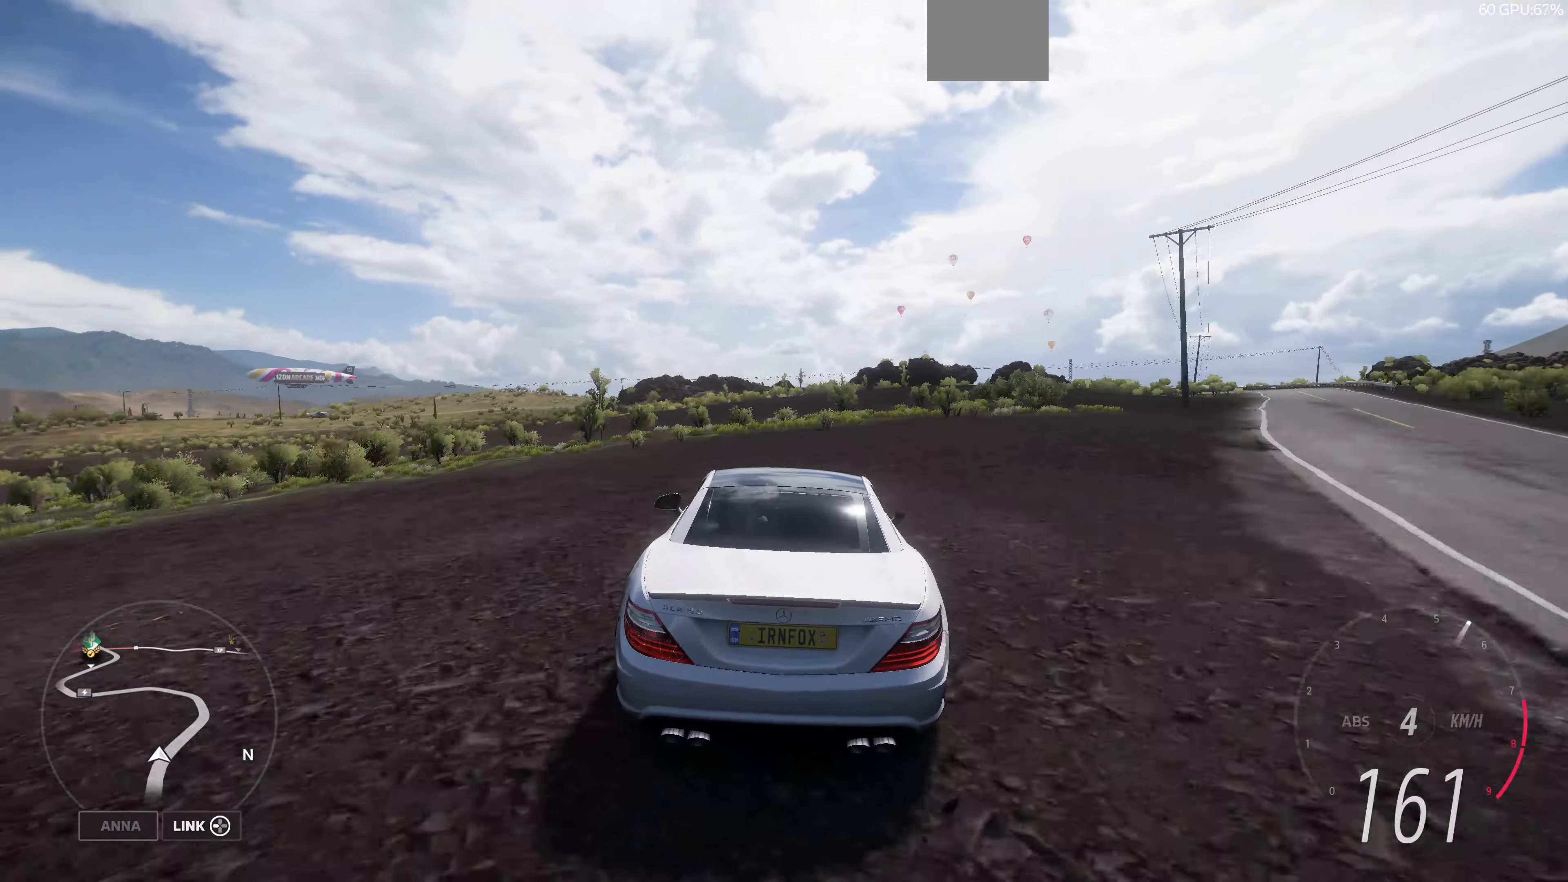
{"buttons": ["R2"], "left_stick": "up", "right_stick": "center", "events": []}
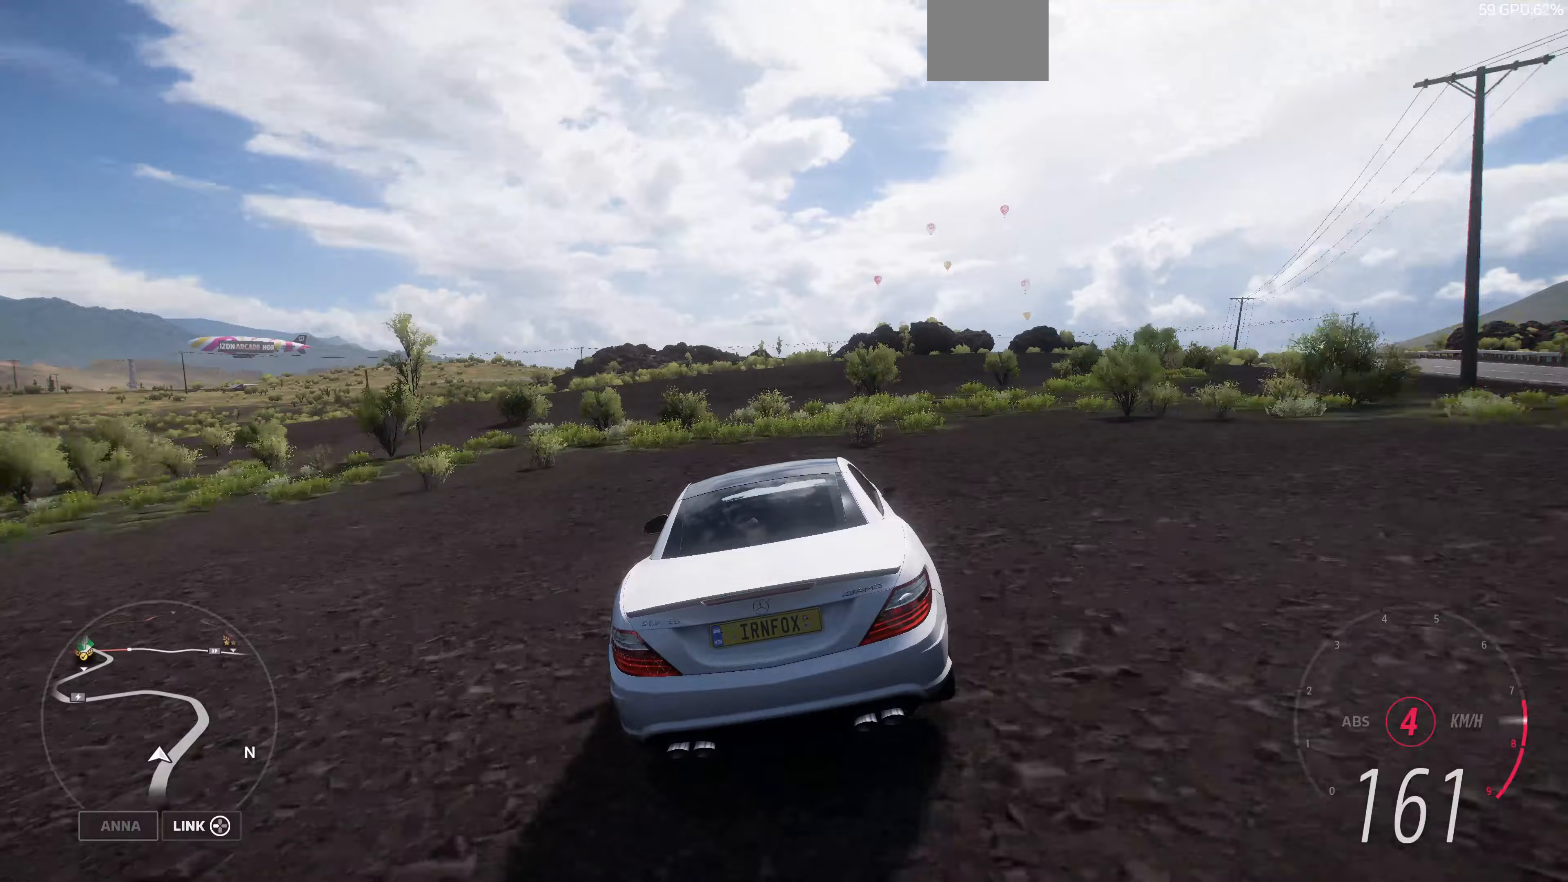
{"buttons": ["R2"], "left_stick": "up", "right_stick": "center", "events": []}
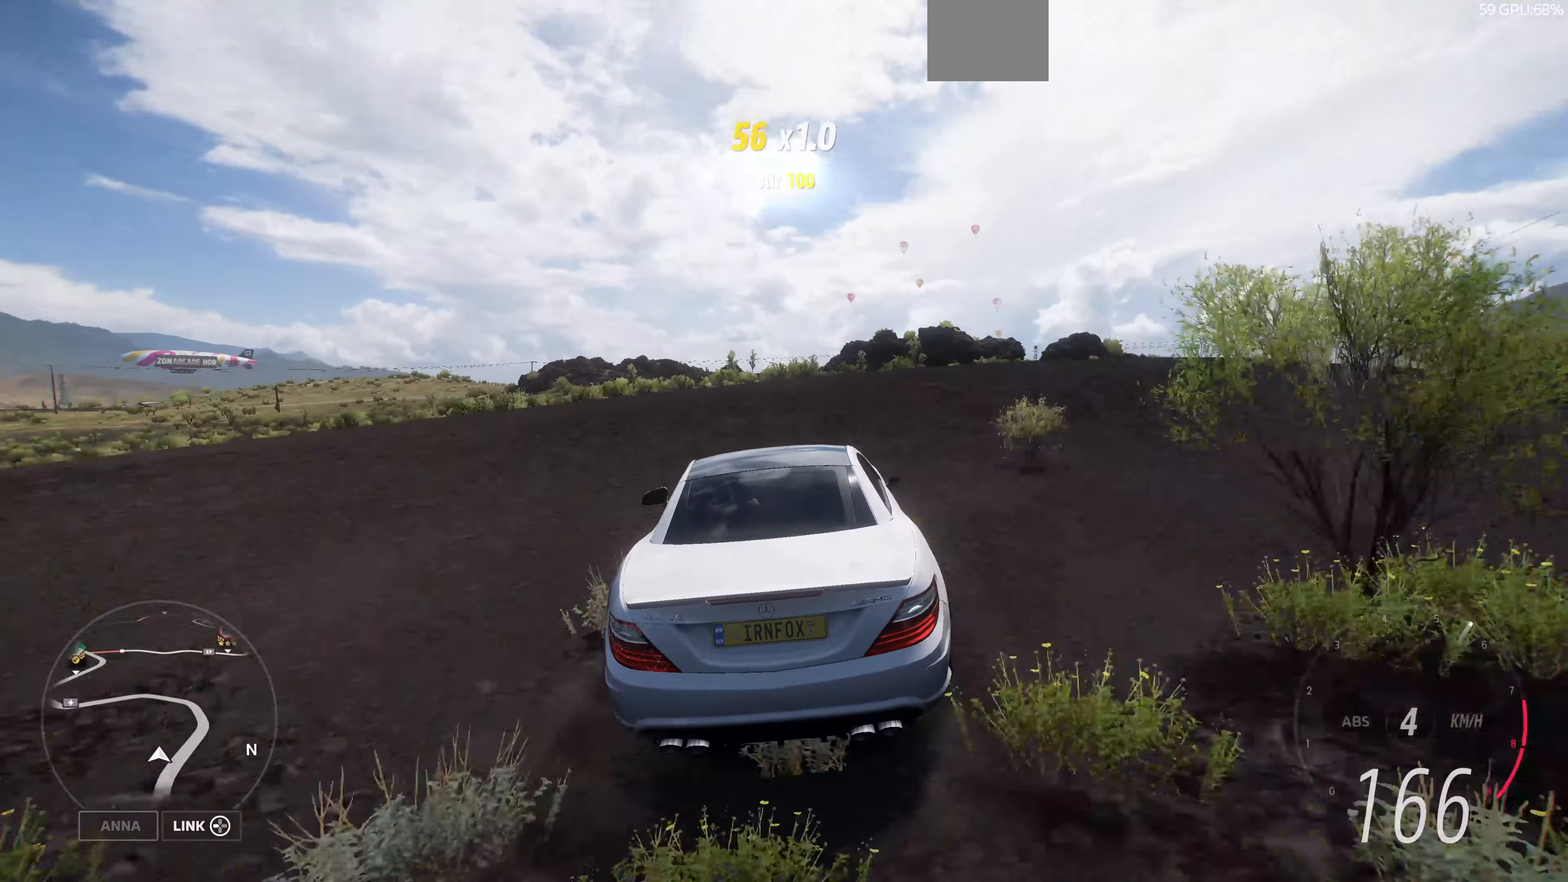
{"buttons": ["R2"], "left_stick": "up", "right_stick": "center", "events": []}
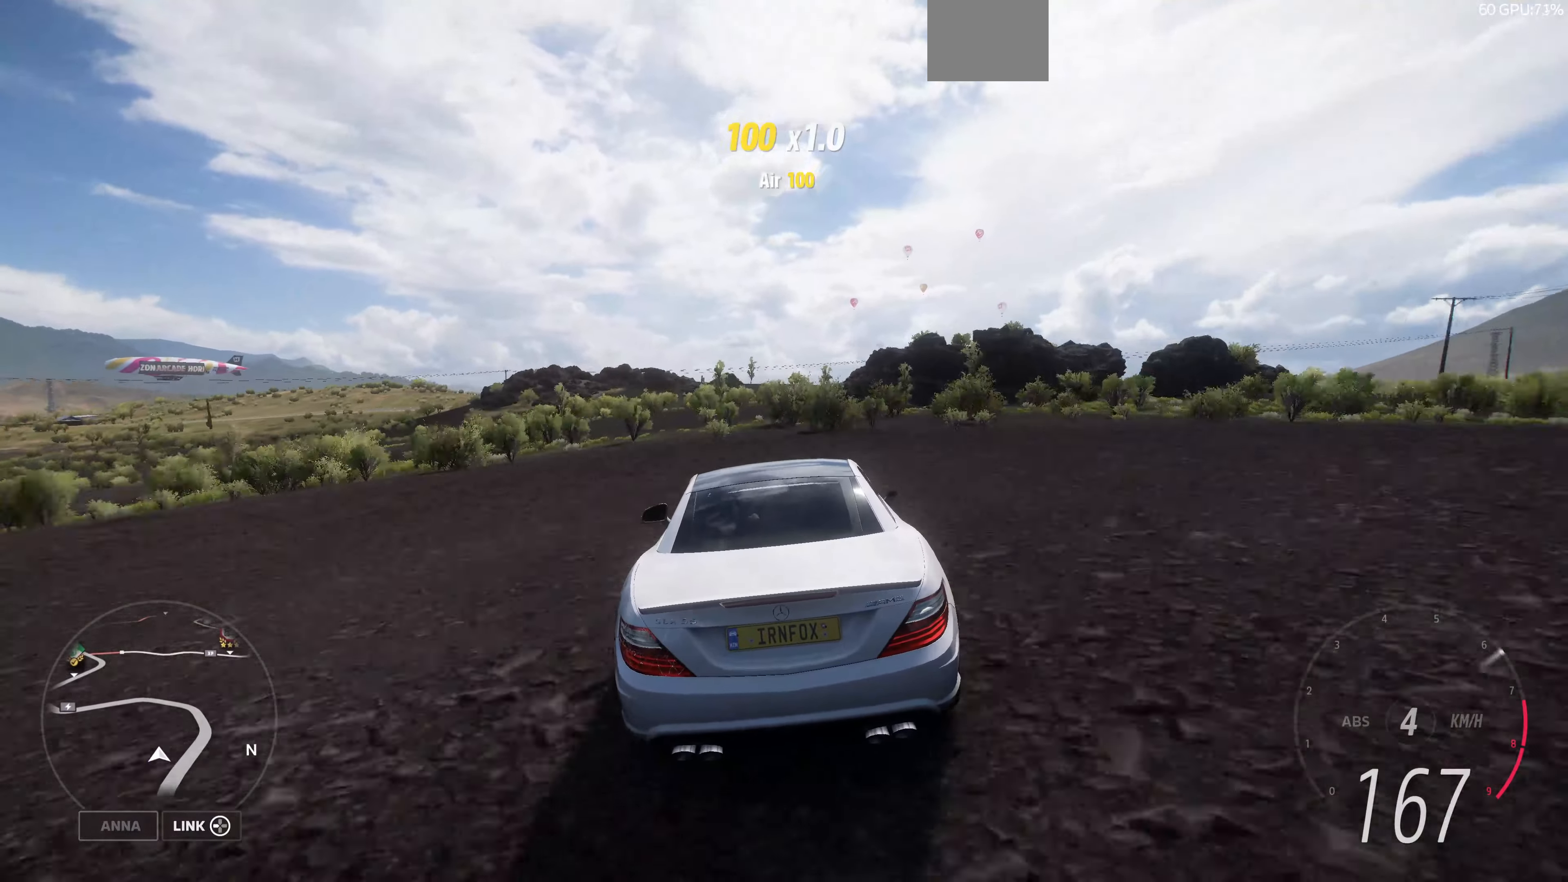
{"buttons": ["R2"], "left_stick": "up", "right_stick": "center", "events": []}
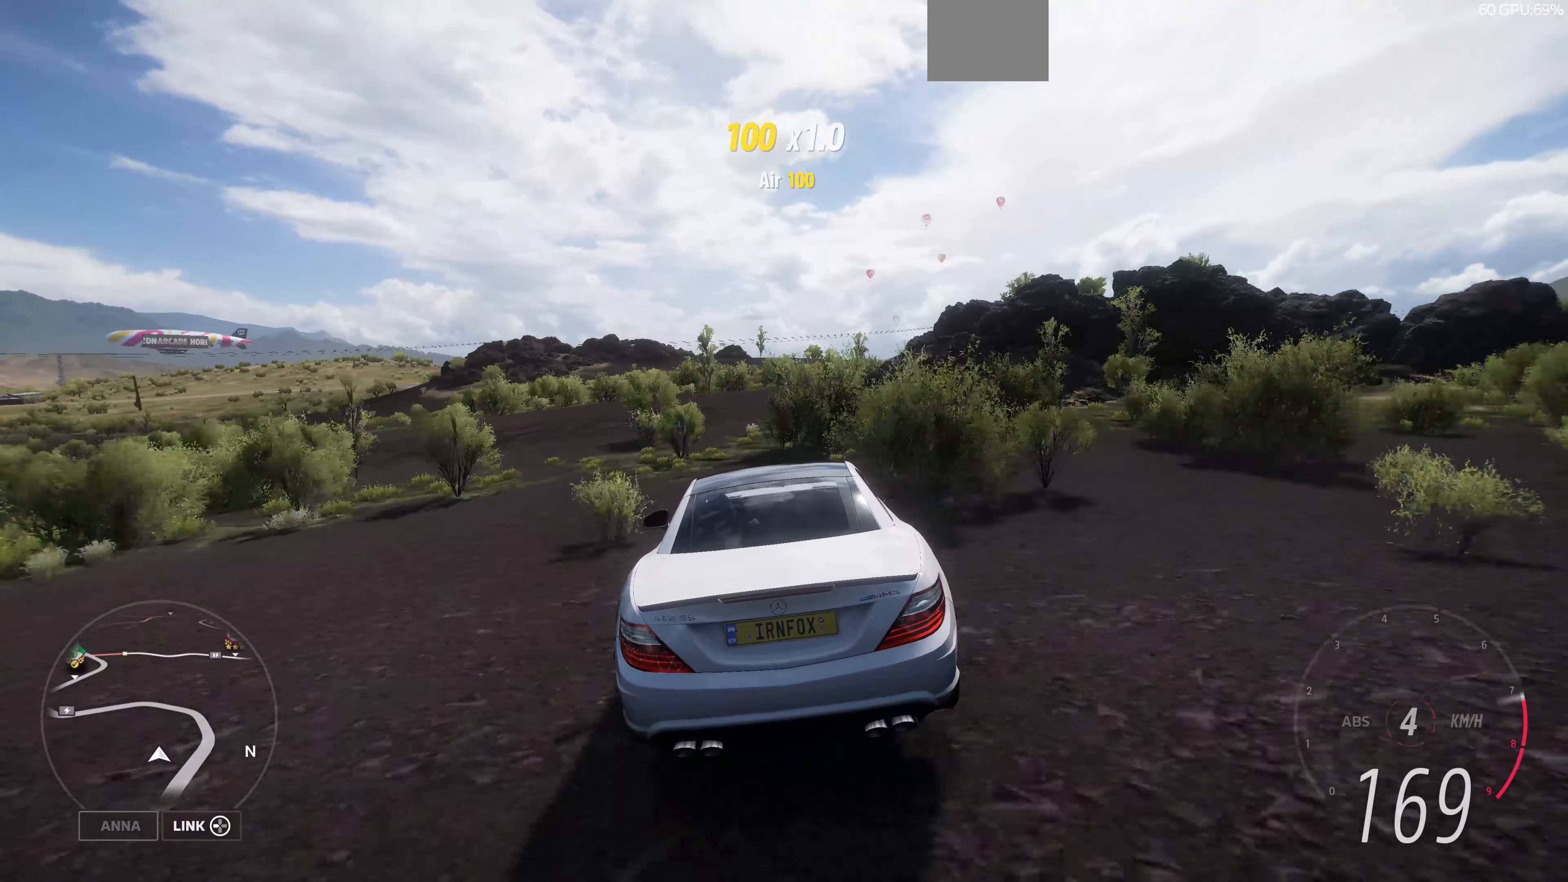
{"buttons": ["R2"], "left_stick": "up", "right_stick": "center", "events": []}
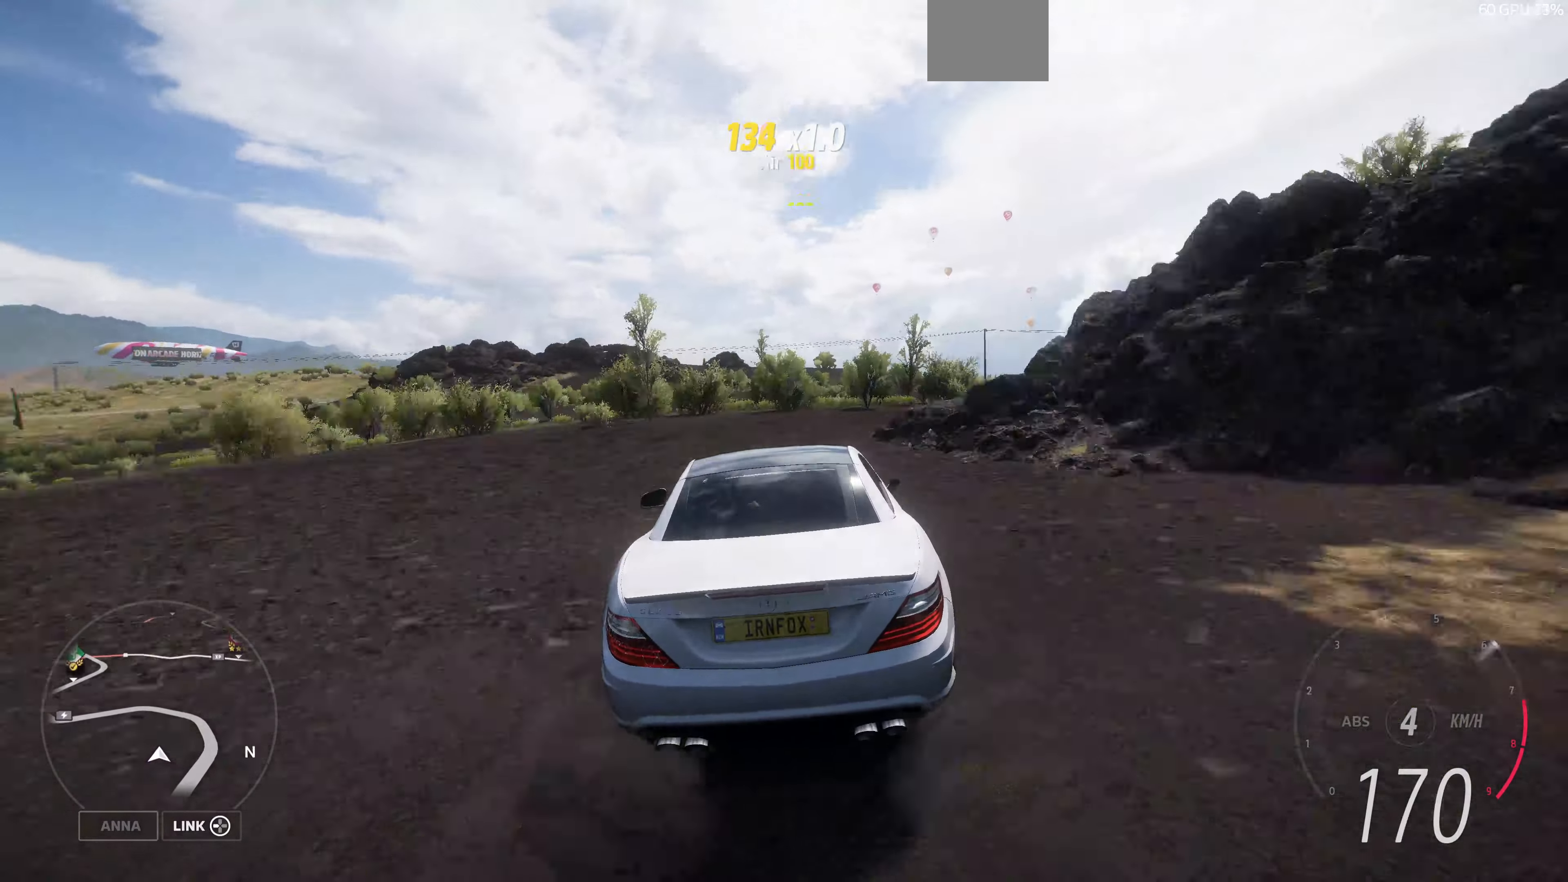
{"buttons": ["R2"], "left_stick": "up", "right_stick": "center", "events": []}
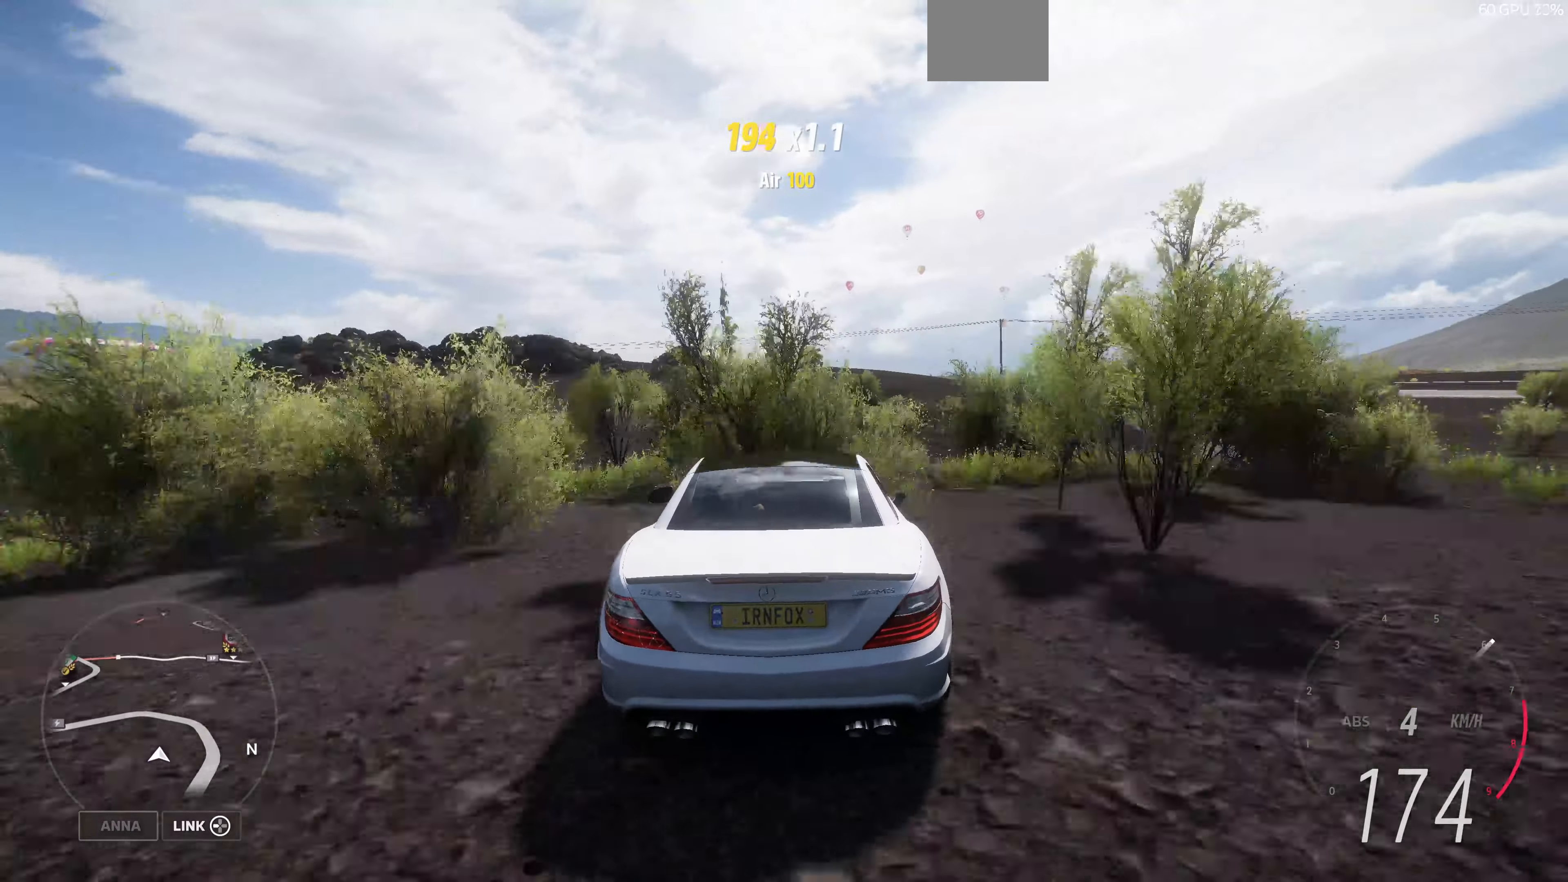
{"buttons": ["R2"], "left_stick": "up", "right_stick": "center", "events": []}
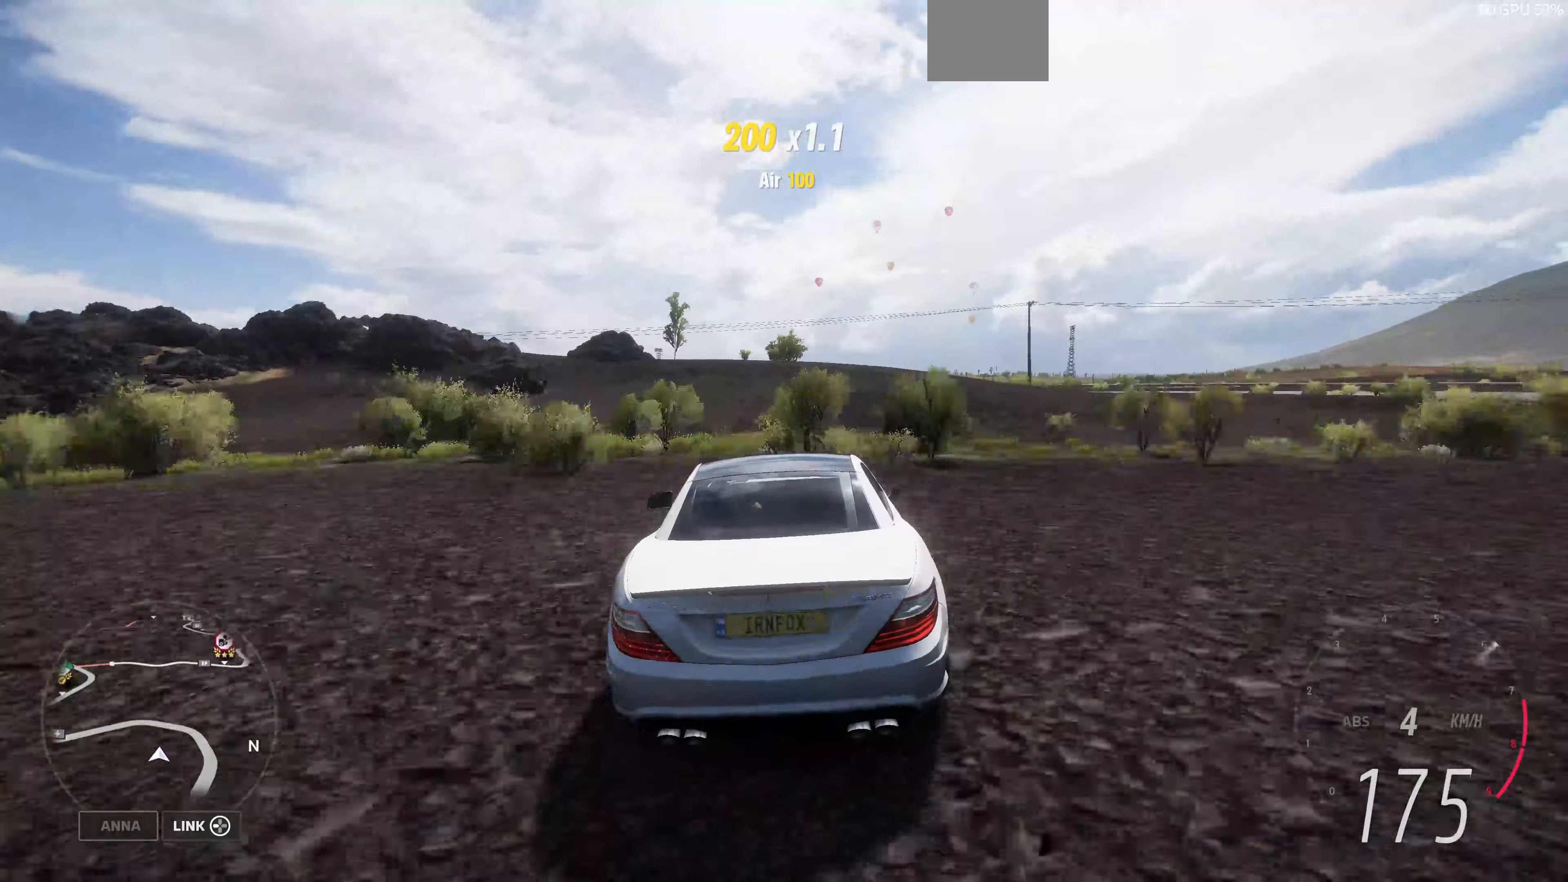
{"buttons": ["R2"], "left_stick": "up", "right_stick": "center", "events": []}
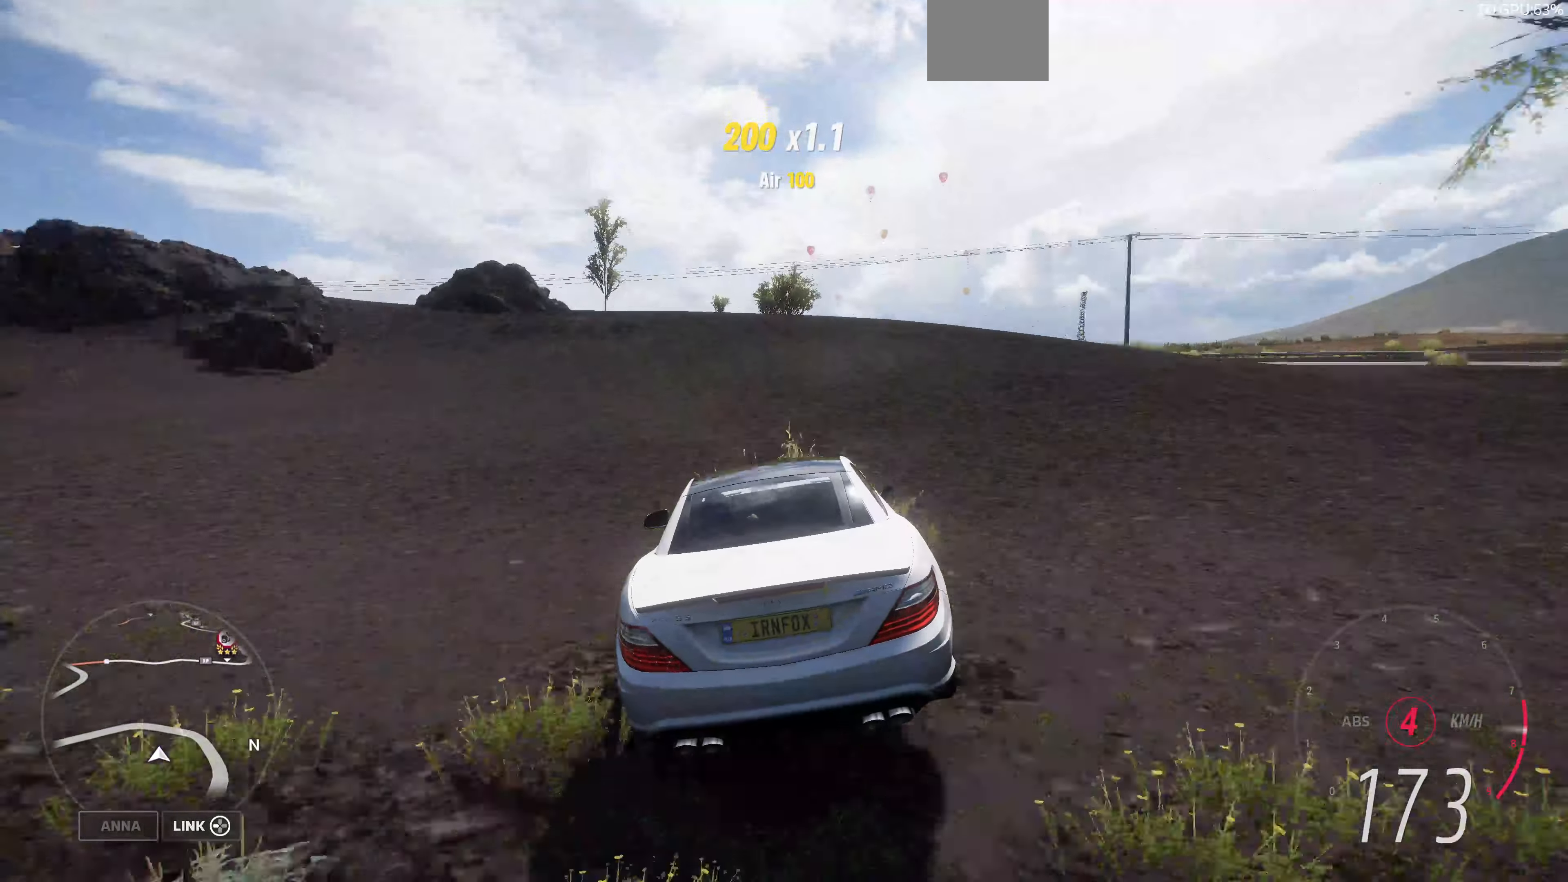
{"buttons": ["R2"], "left_stick": "center", "right_stick": "up", "events": [[267, "right_stick", "up"], [367, "left_stick", "center"]]}
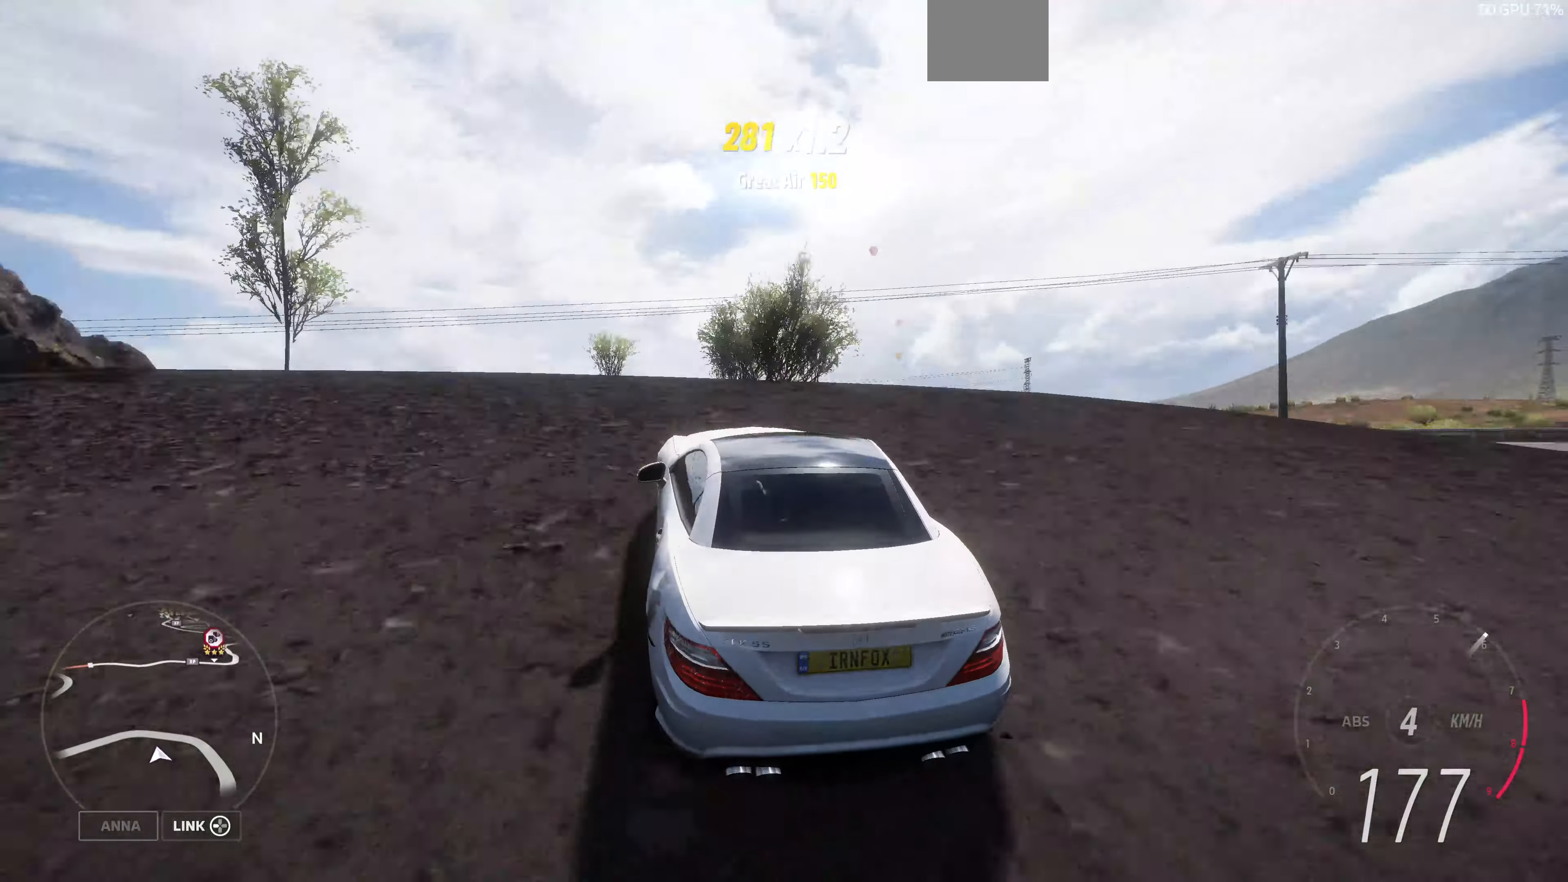
{"buttons": [], "left_stick": "center", "right_stick": "up", "events": [[100, "R2", "up"]]}
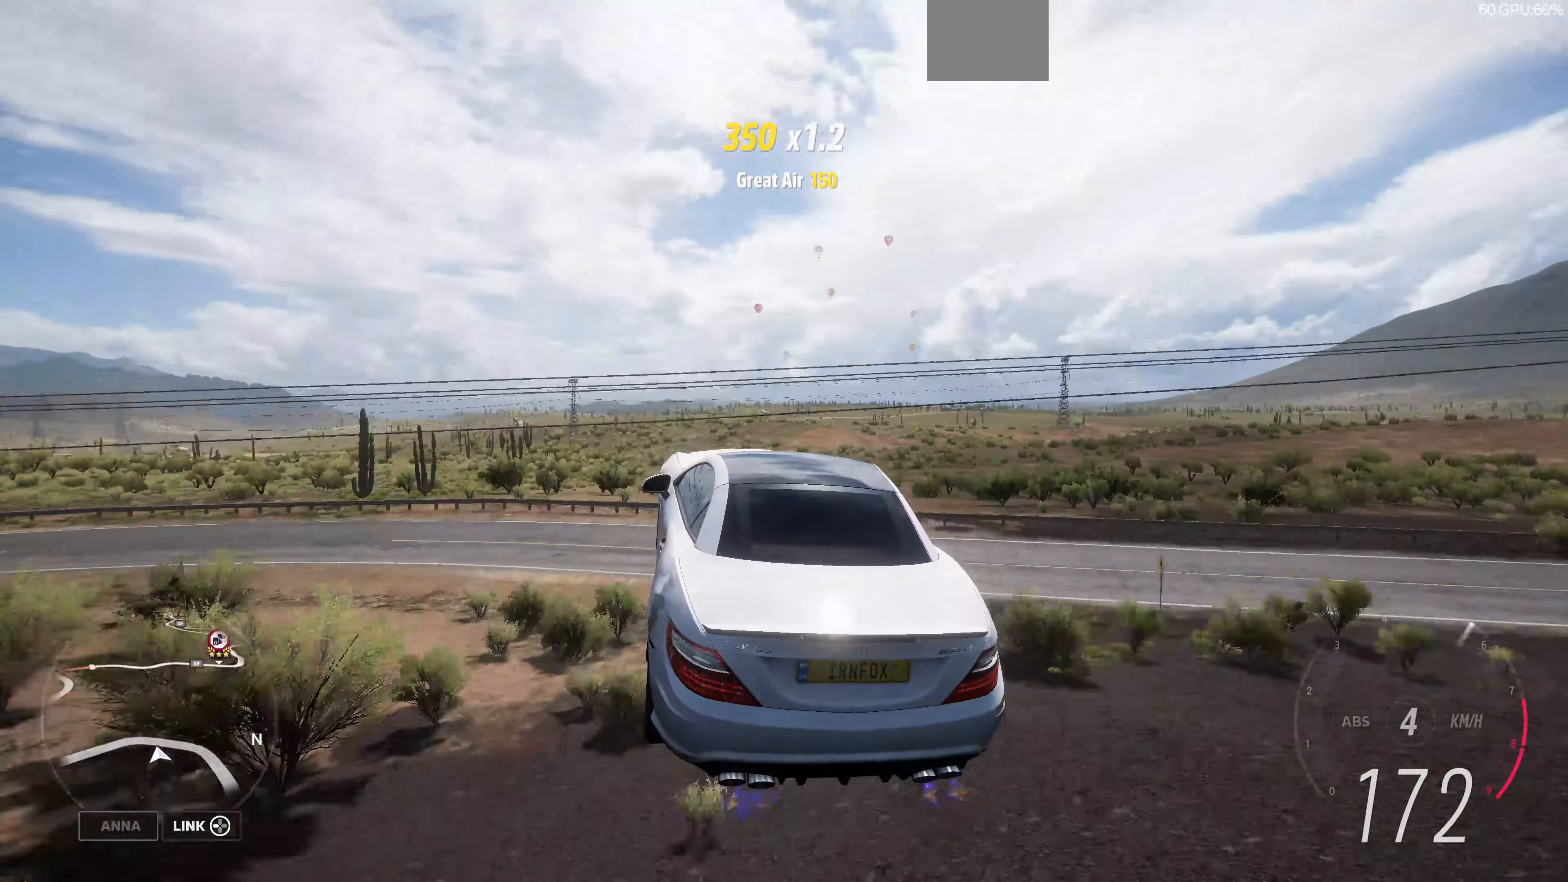
{"buttons": [], "left_stick": "center", "right_stick": "up", "events": []}
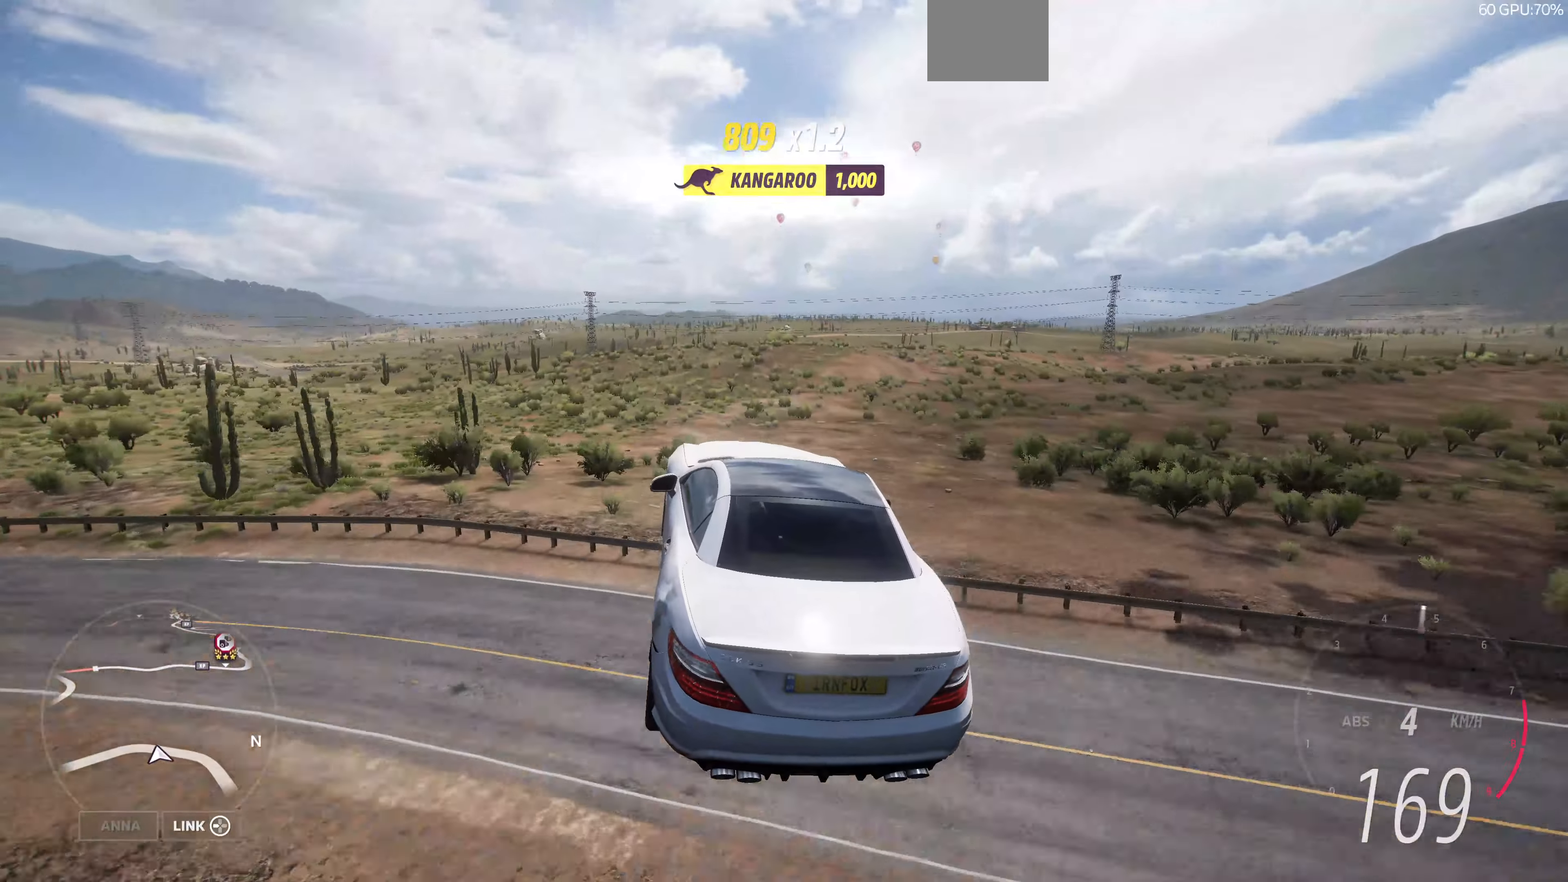
{"buttons": [], "left_stick": "center", "right_stick": "up", "events": []}
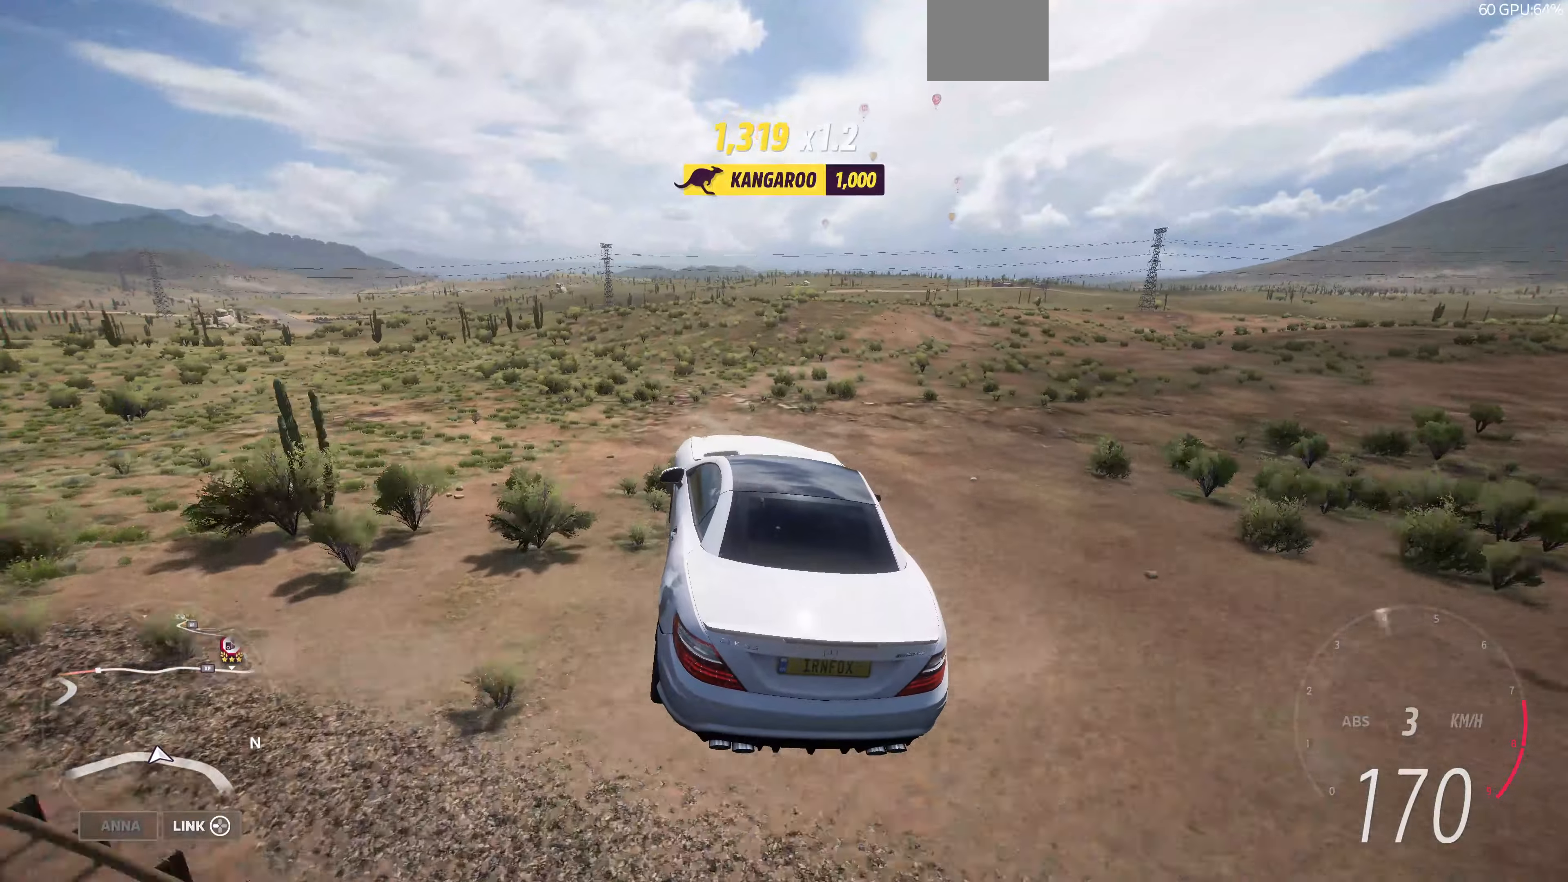
{"buttons": [], "left_stick": "center", "right_stick": "up", "events": []}
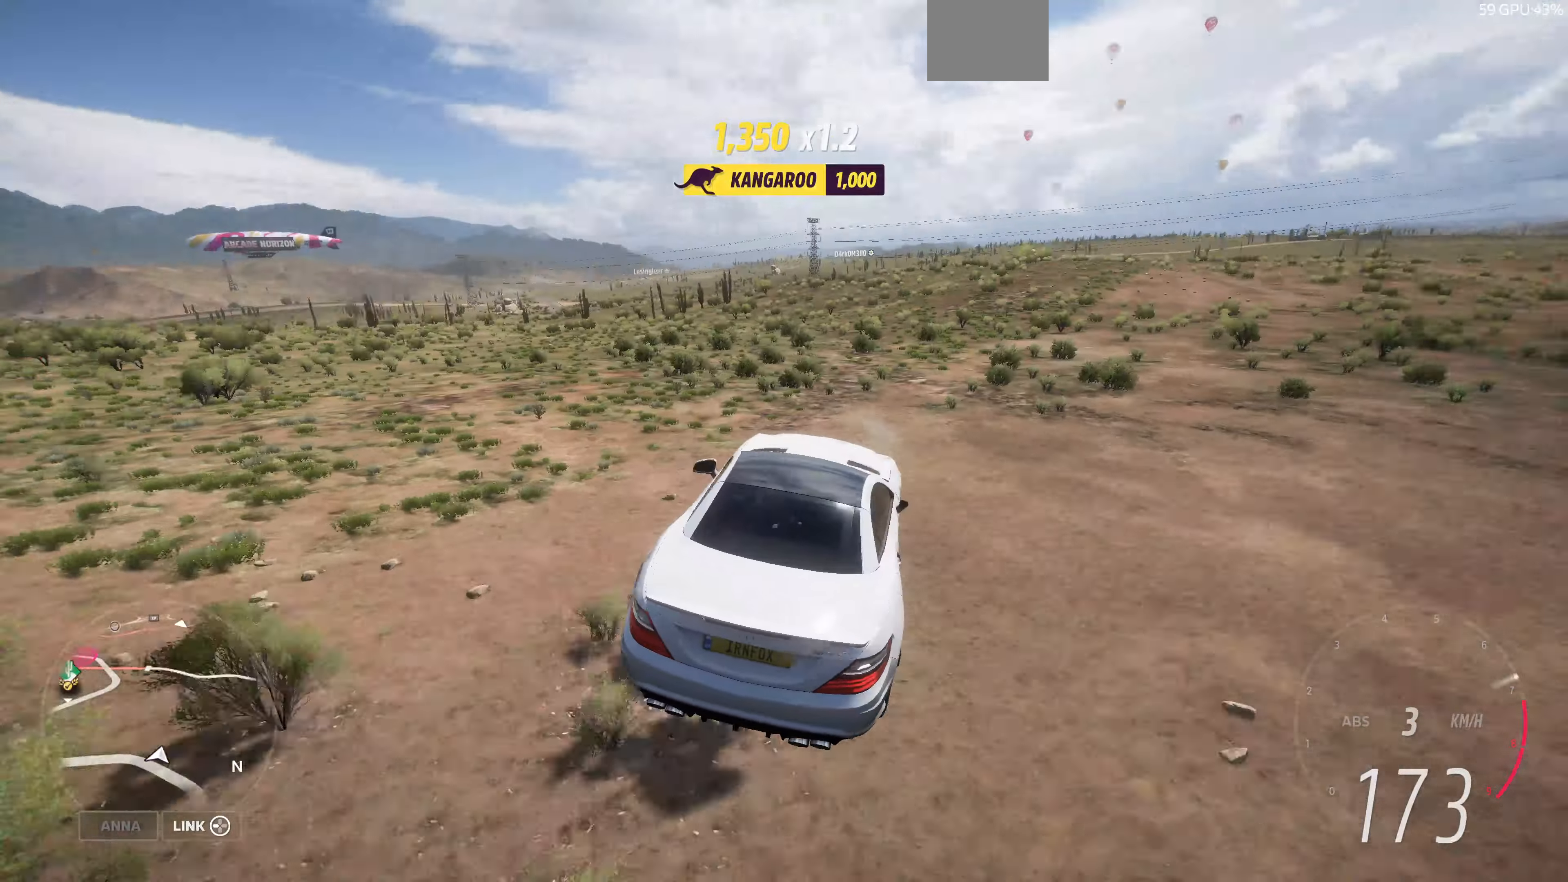
{"buttons": ["R2"], "left_stick": "up-right", "right_stick": "up", "events": [[166, "left_stick", "right"], [266, "R2", "down"], [266, "left_stick", "up-right"]]}
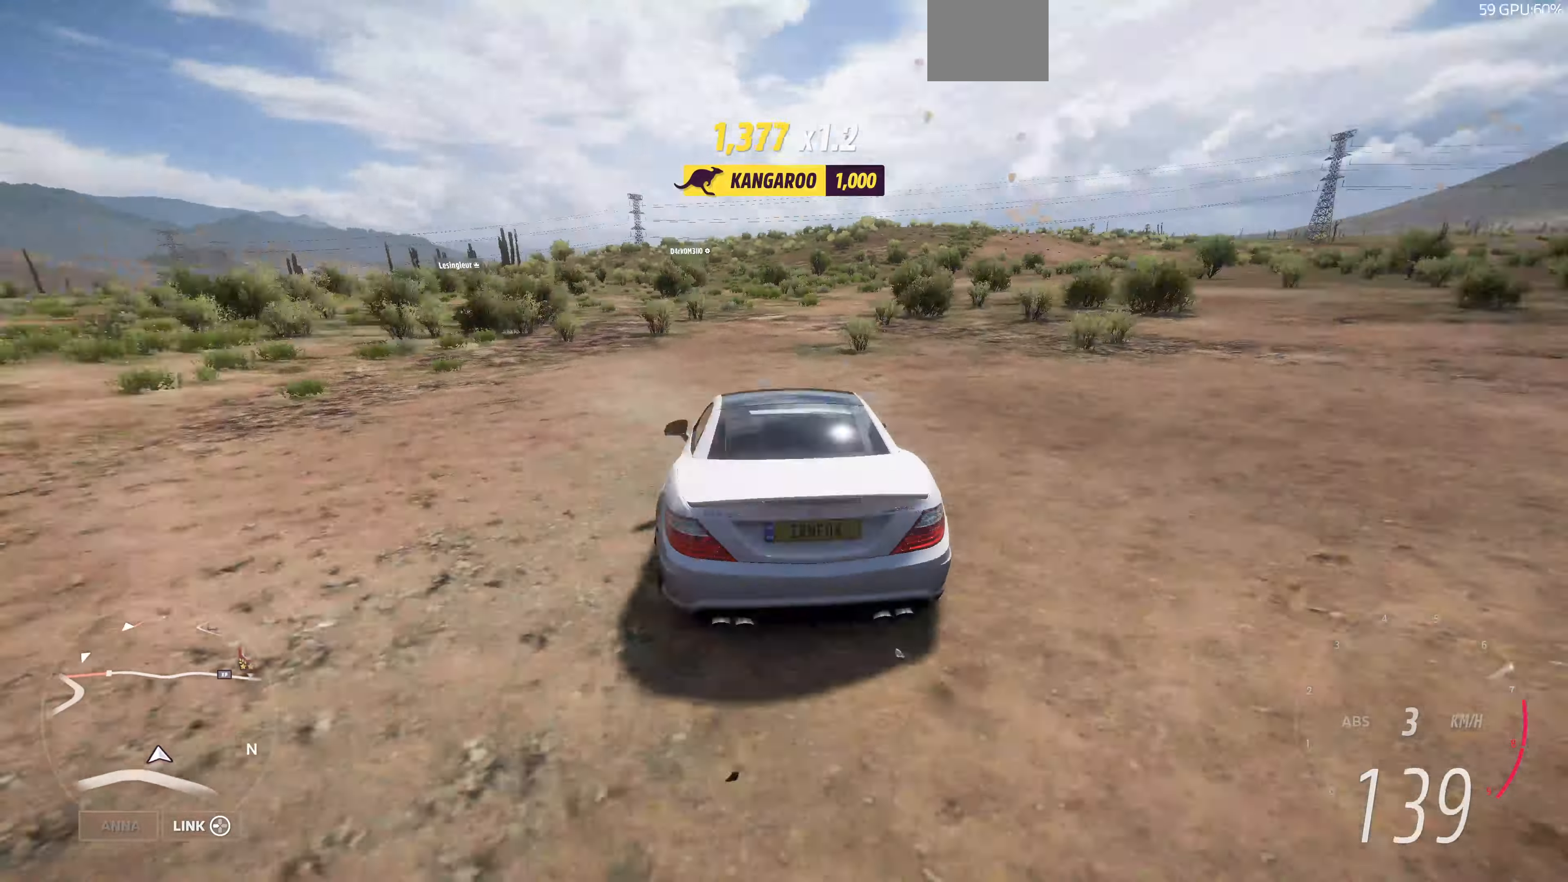
{"buttons": ["R2"], "left_stick": "up-left", "right_stick": "up-left", "events": [[100, "left_stick", "up"], [233, "left_stick", "up-left"], [233, "right_stick", "up-left"]]}
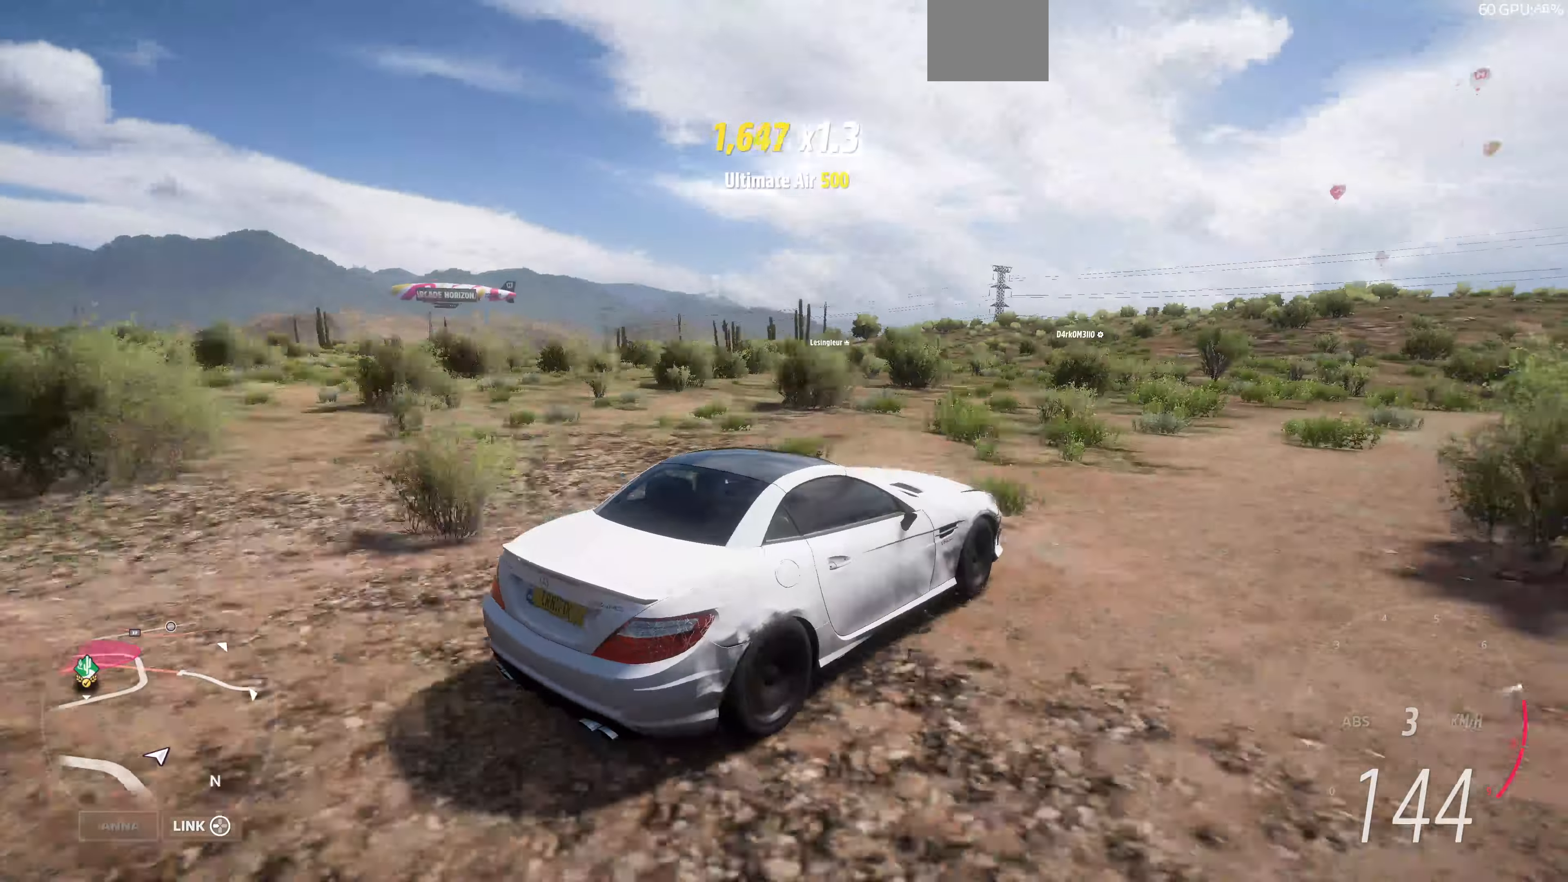
{"buttons": ["R2"], "left_stick": "up", "right_stick": "up-left", "events": [[100, "left_stick", "up"]]}
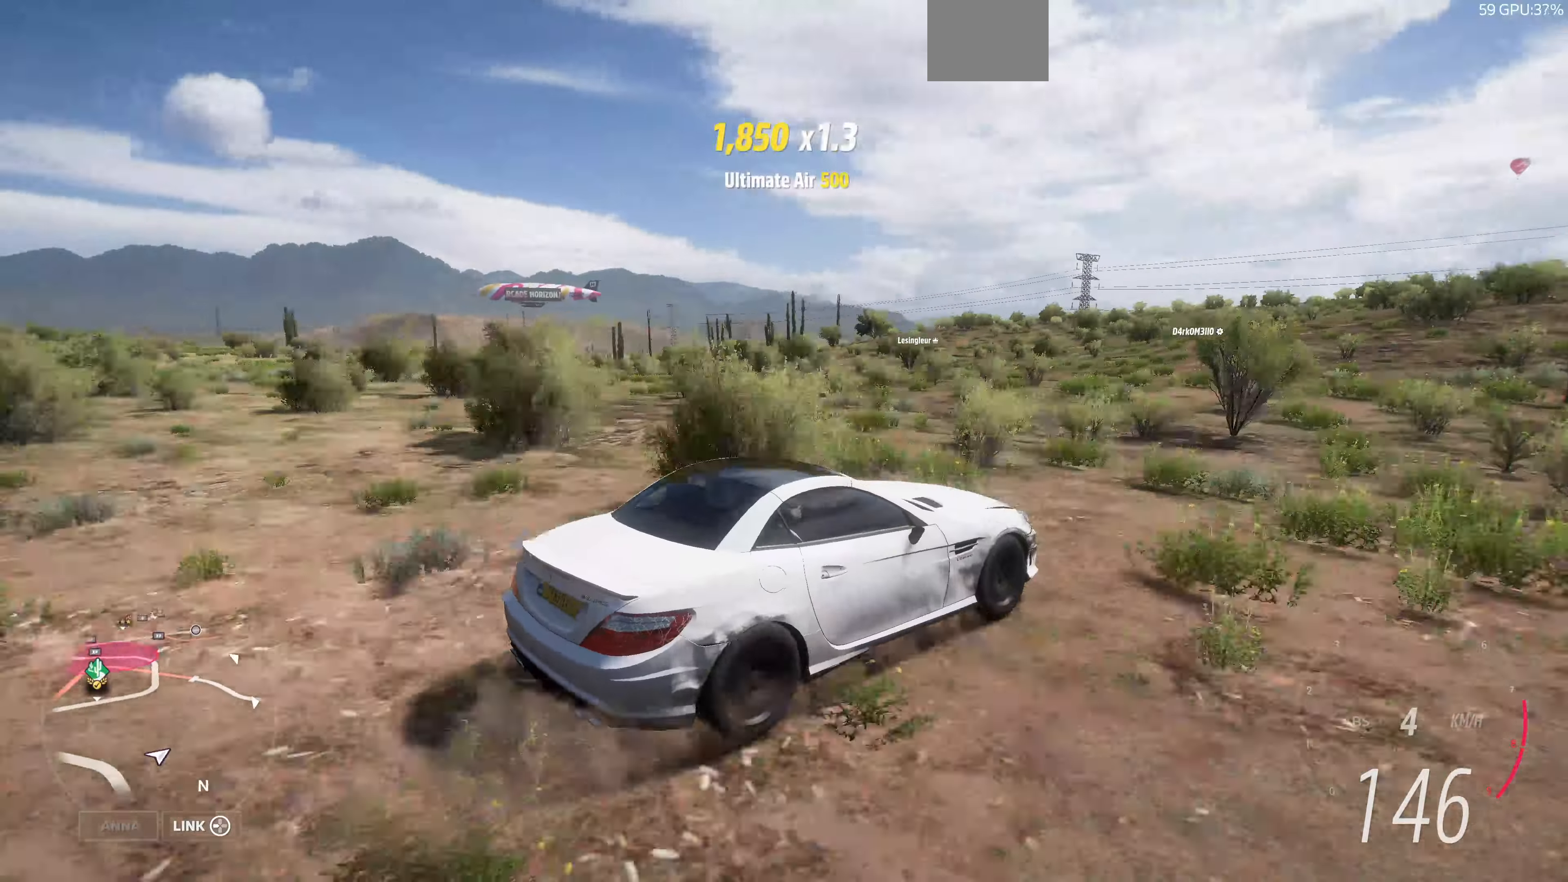
{"buttons": ["R2"], "left_stick": "up", "right_stick": "up-left", "events": []}
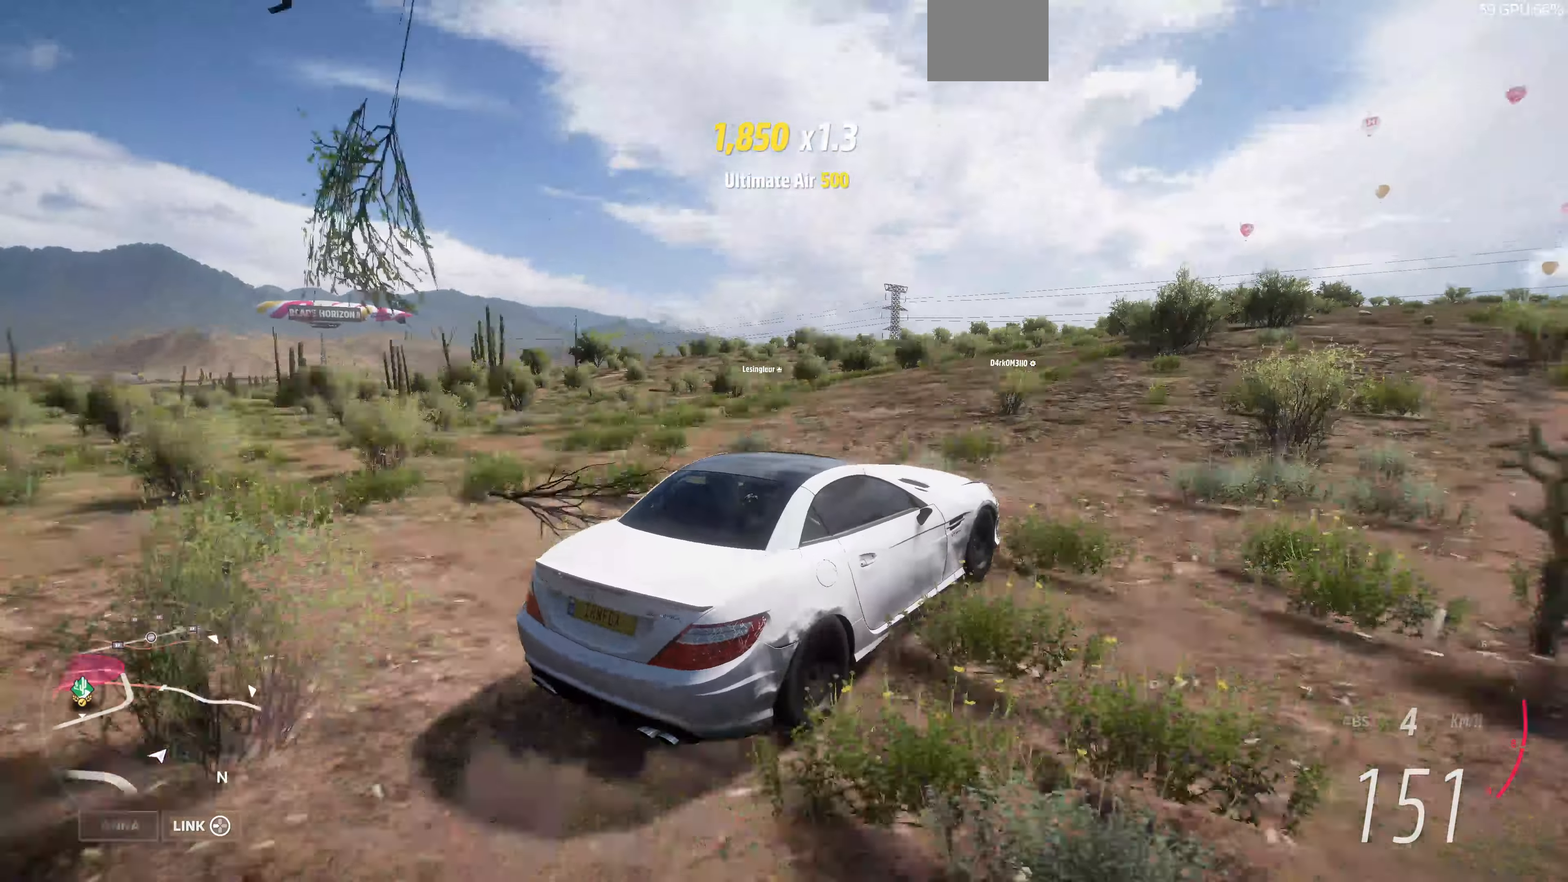
{"buttons": ["R2"], "left_stick": "up", "right_stick": "up-left", "events": []}
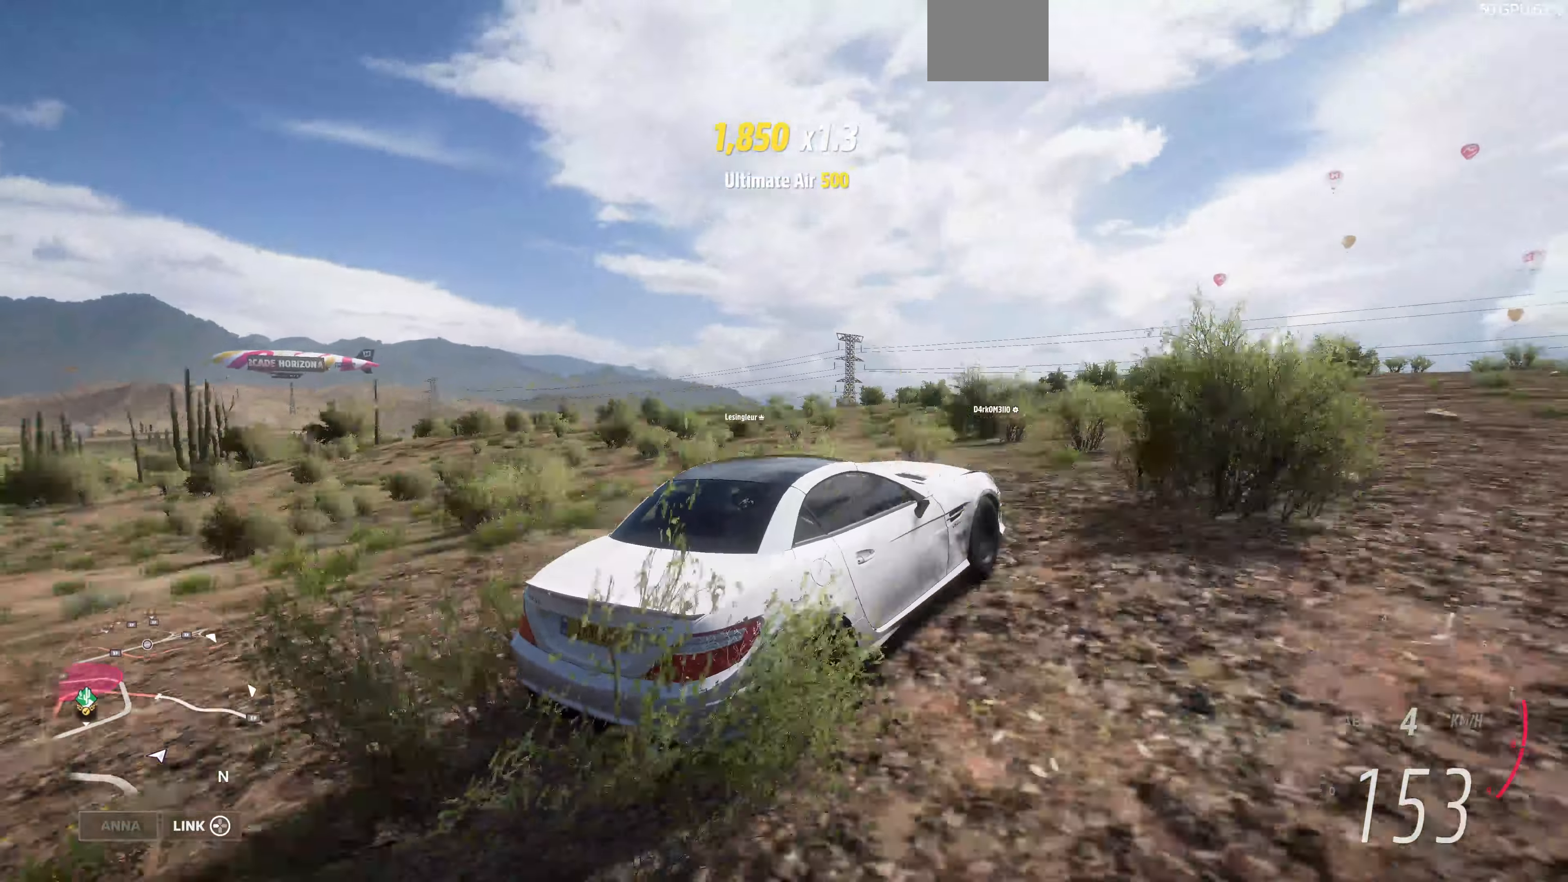
{"buttons": ["R2"], "left_stick": "up", "right_stick": "up-left", "events": []}